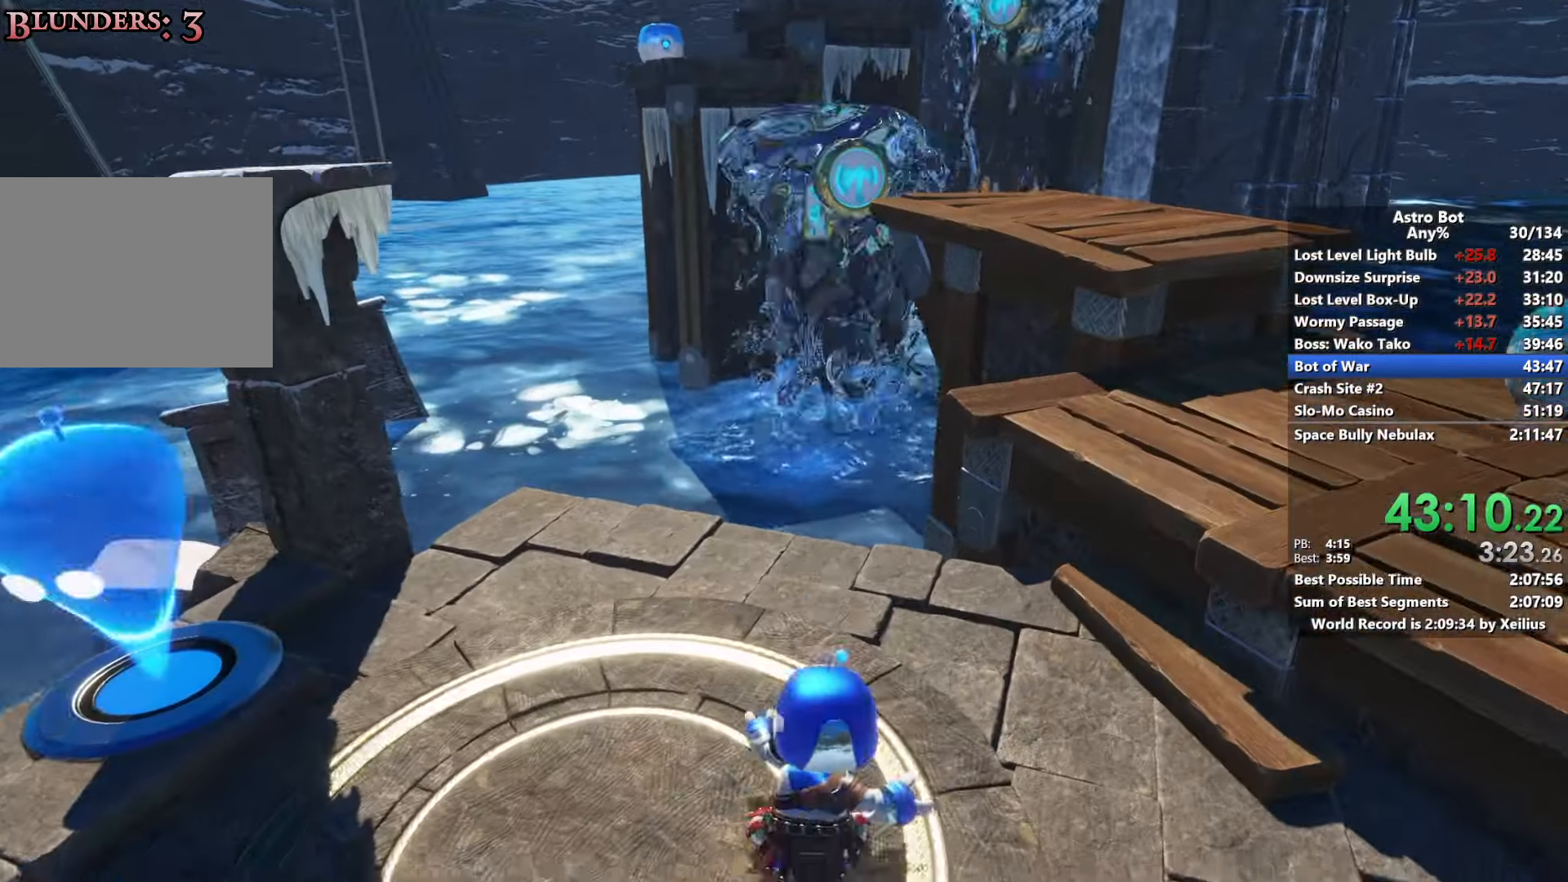
Gameplay with a controller (PlayStation layout); each line is a JSON object with the inputs held at the frame after it. "events" lists button and stick changes between this image and that frame as [ms after this image, input, new state], when the widget could be followed in between. Not read: L3.
{"buttons": ["CROSS"], "left_stick": "up", "right_stick": "center", "events": [[200, "CROSS", "up"], [300, "CROSS", "down"]]}
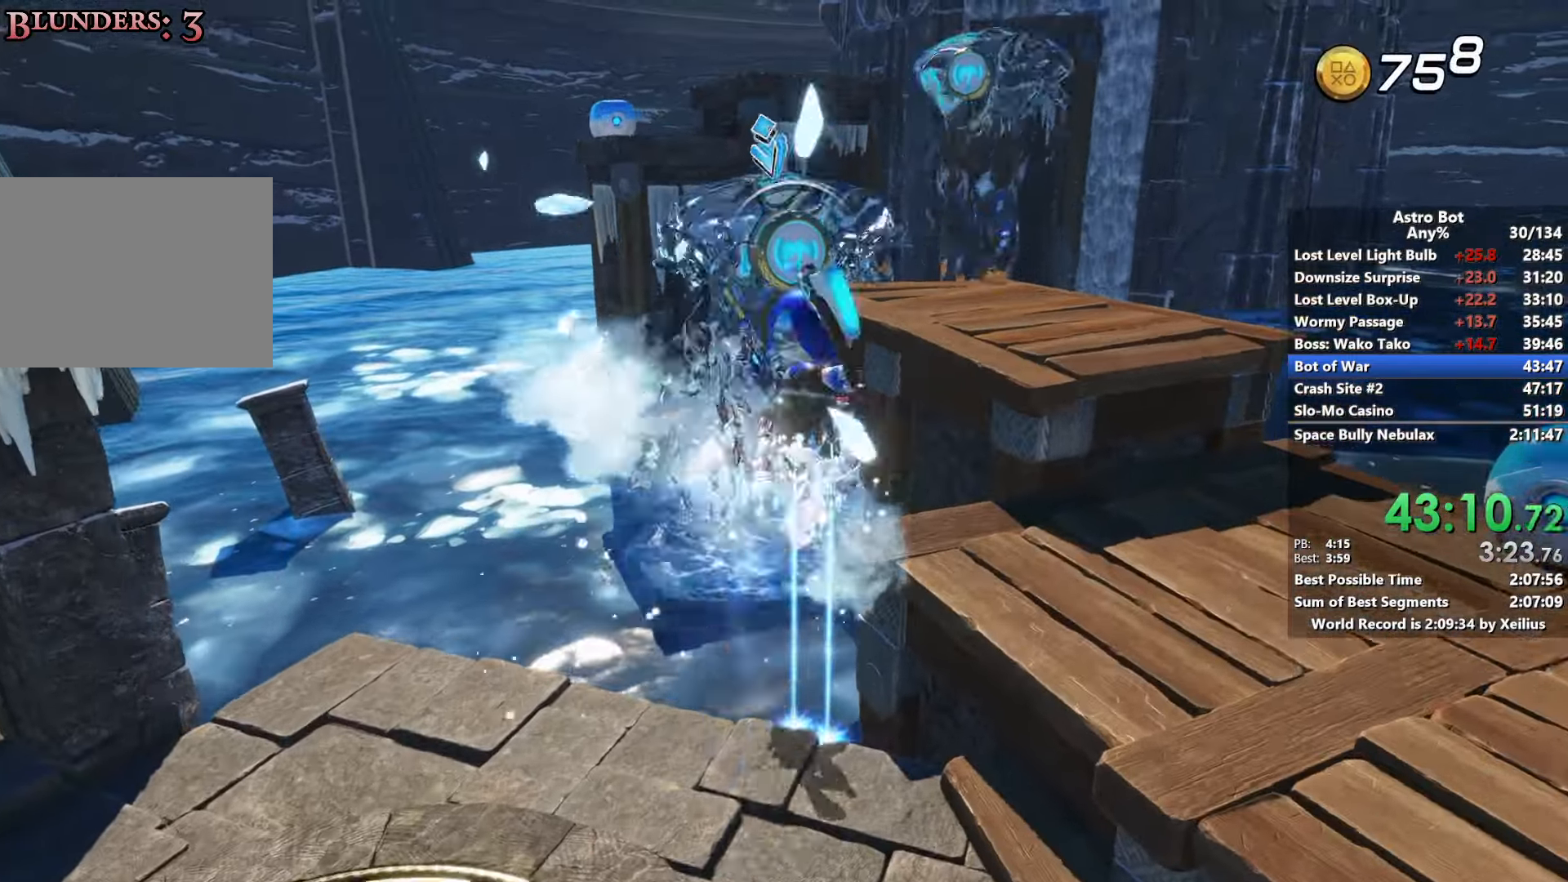
{"buttons": ["CROSS"], "left_stick": "up", "right_stick": "center", "events": []}
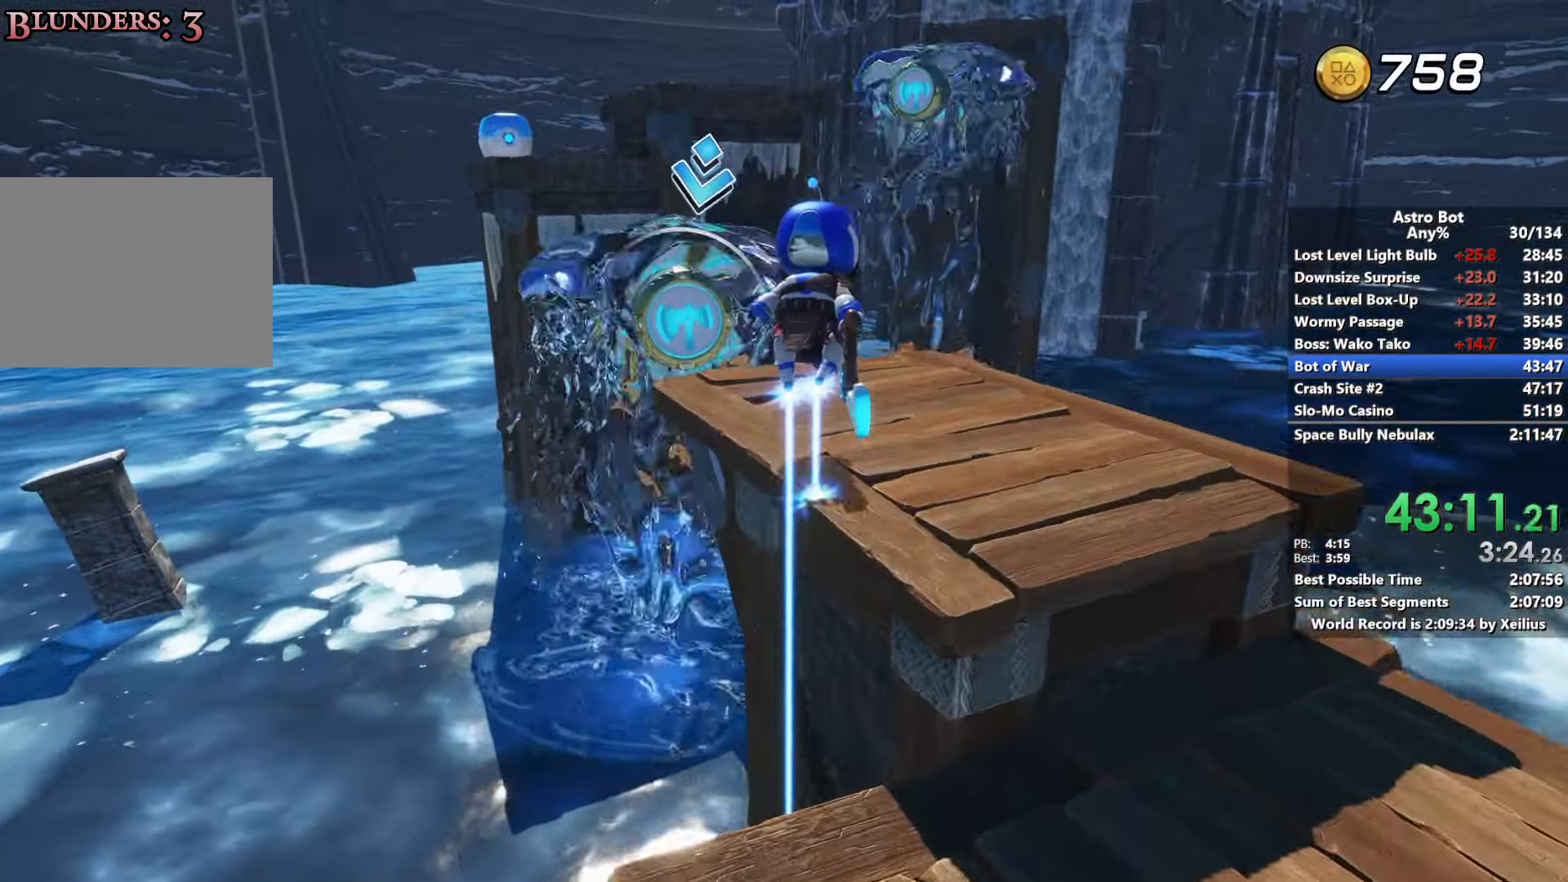
{"buttons": ["CROSS"], "left_stick": "up", "right_stick": "center", "events": [[33, "CROSS", "up"], [283, "CROSS", "down"]]}
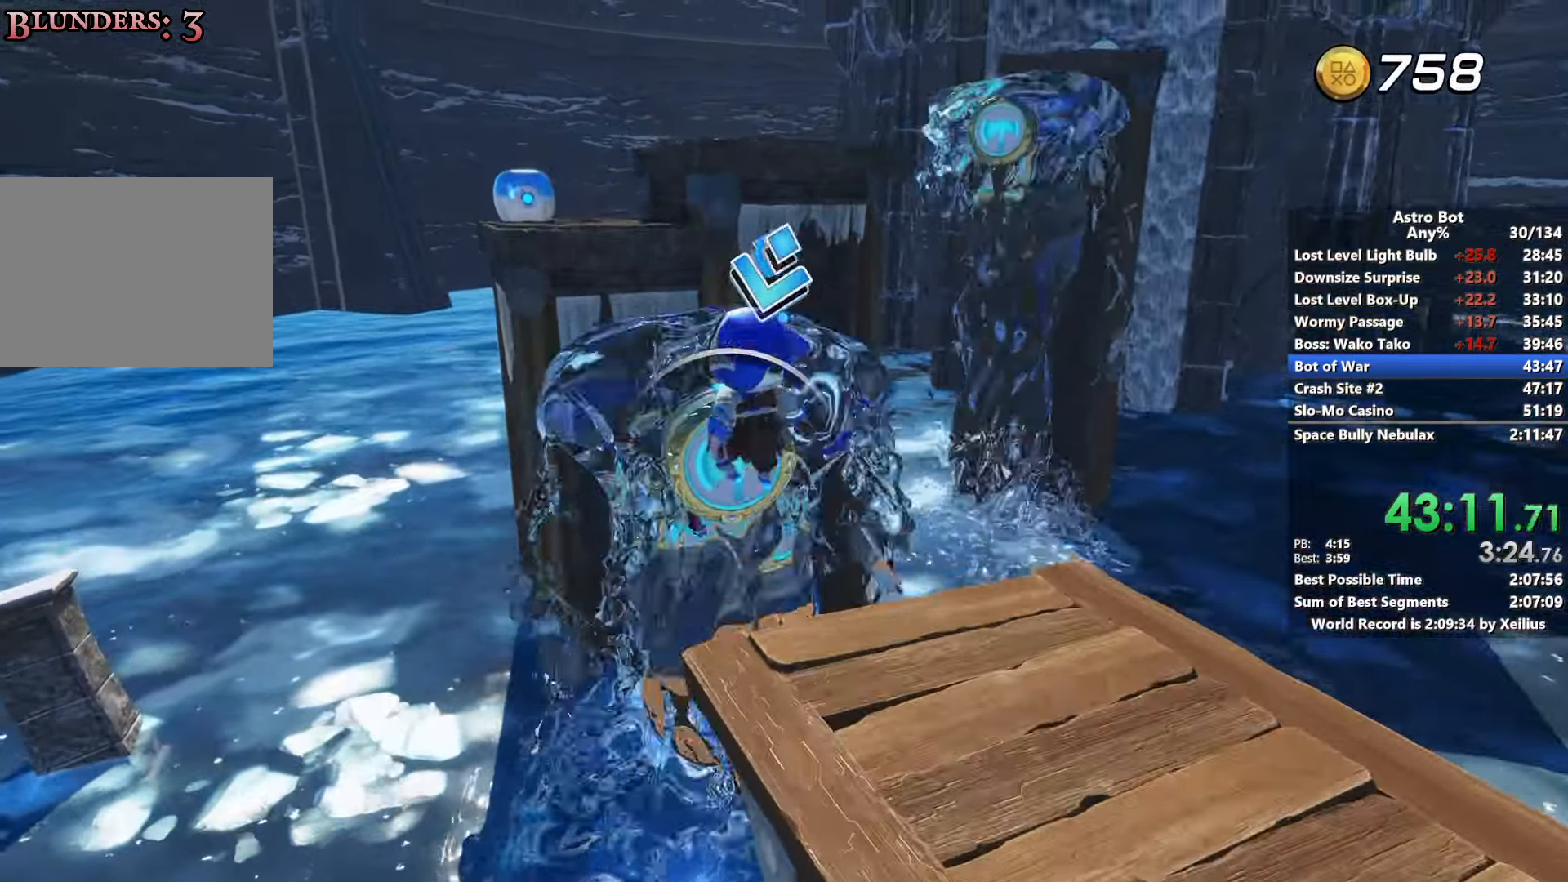
{"buttons": ["CROSS"], "left_stick": "up", "right_stick": "center", "events": [[100, "CROSS", "up"], [167, "CROSS", "down"]]}
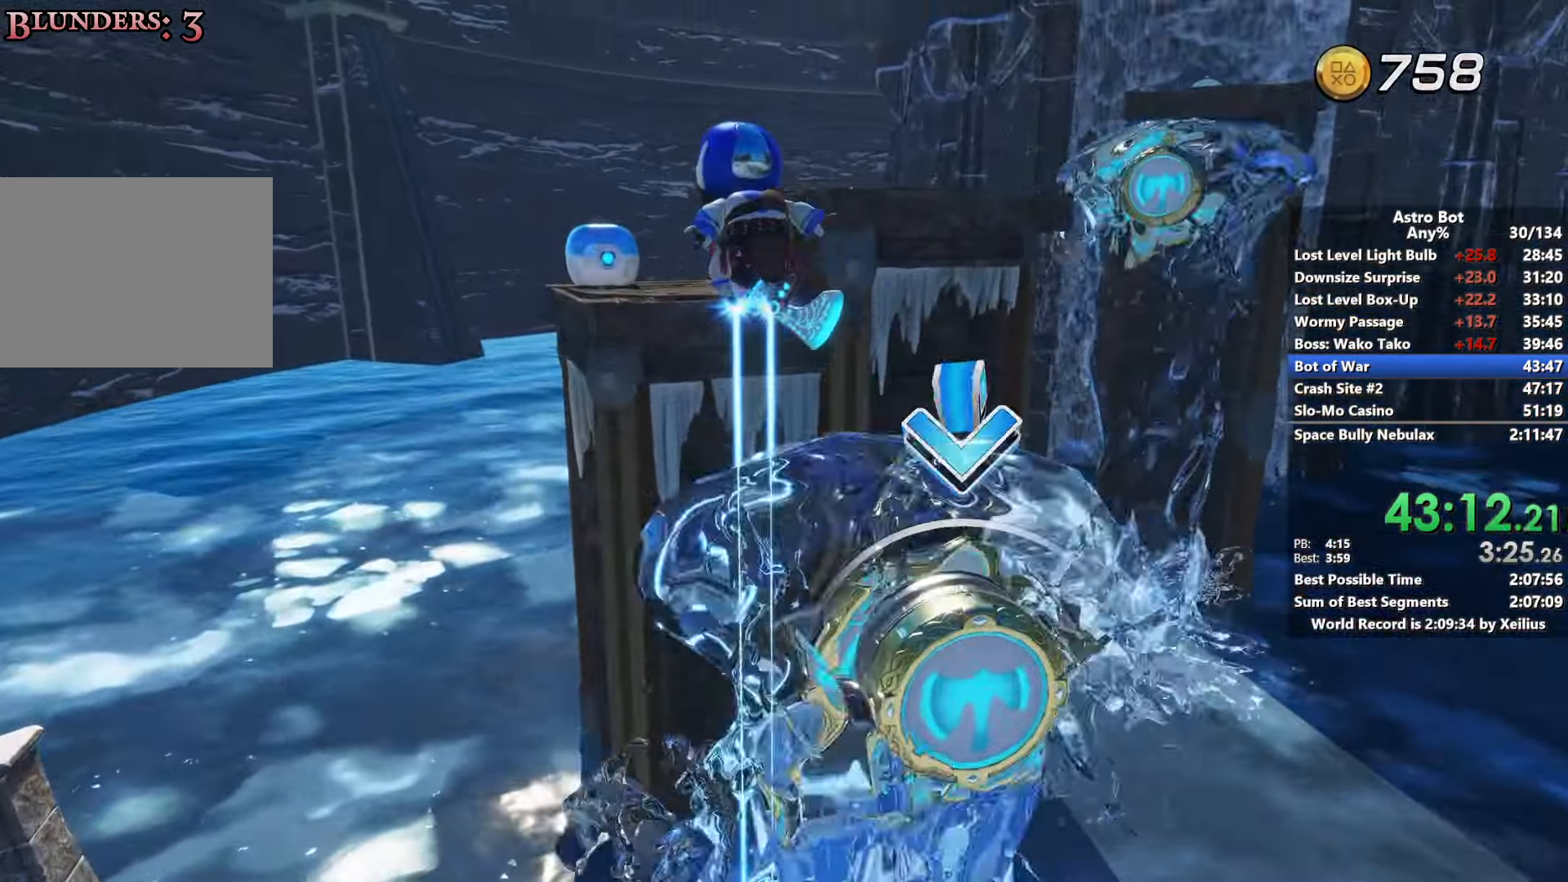
{"buttons": ["CROSS"], "left_stick": "up", "right_stick": "up-right", "events": [[200, "right_stick", "up-right"], [300, "SQUARE", "down"], [467, "SQUARE", "up"]]}
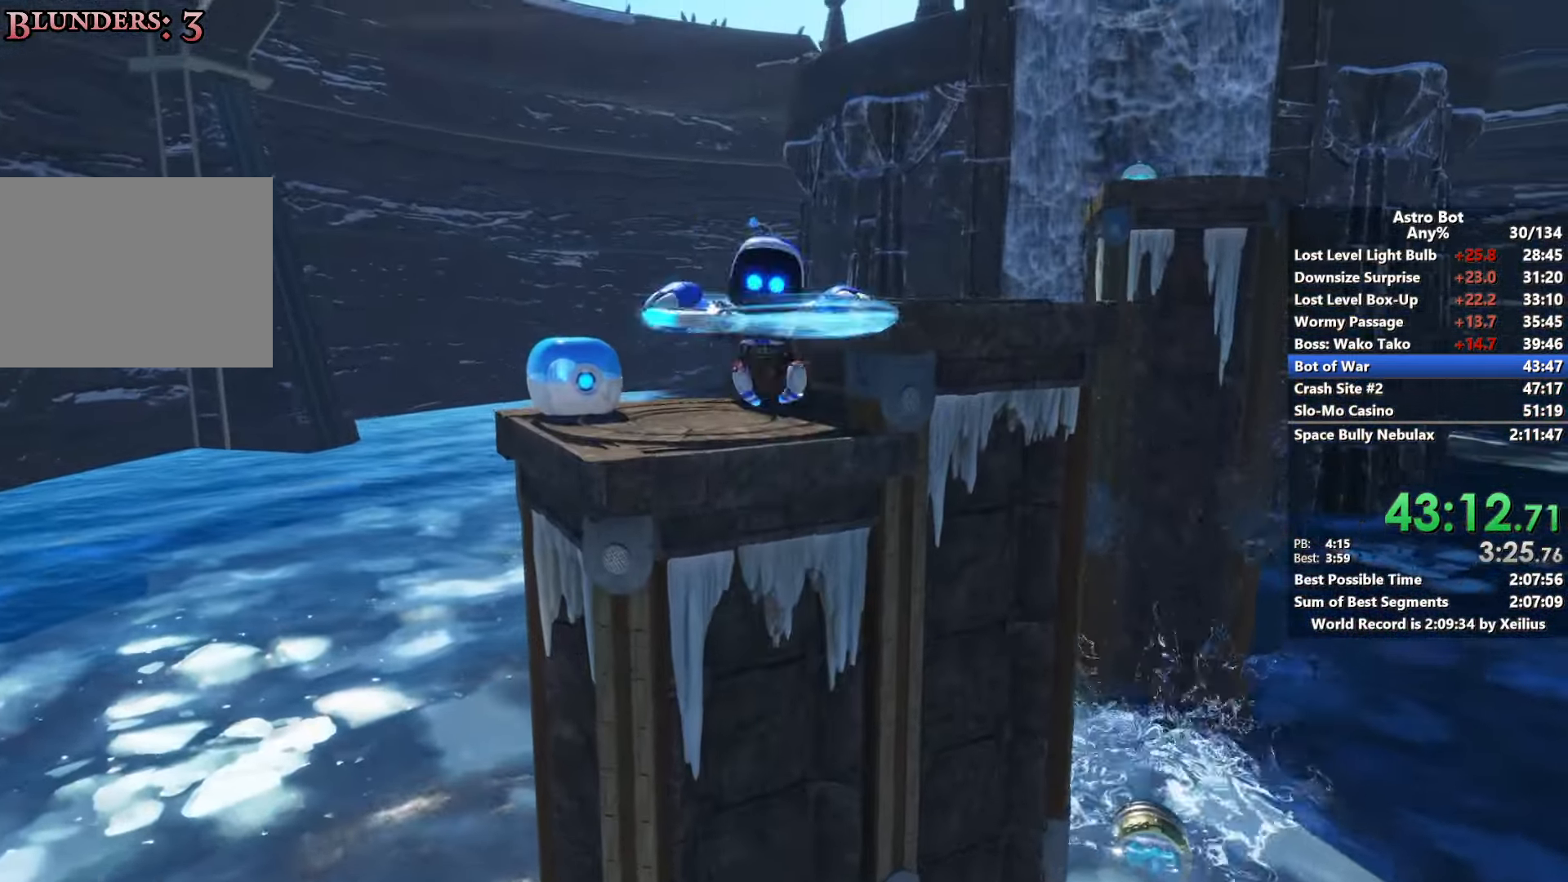
{"buttons": ["CROSS"], "left_stick": "up", "right_stick": "center", "events": [[17, "CROSS", "up"], [33, "right_stick", "down-right"], [200, "right_stick", "center"], [267, "CROSS", "down"]]}
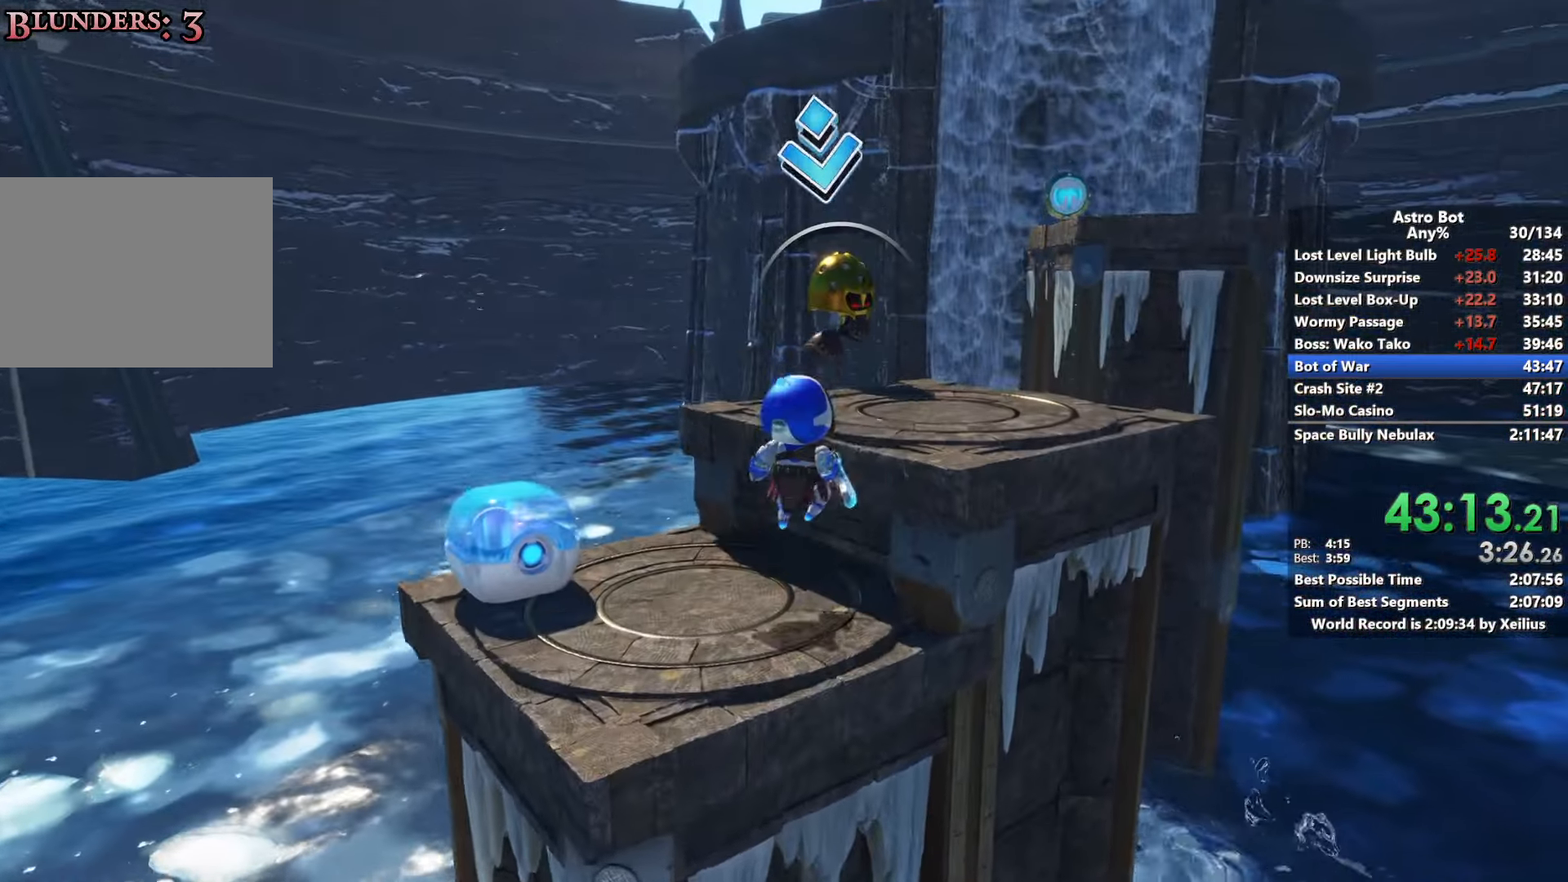
{"buttons": [], "left_stick": "up", "right_stick": "center", "events": [[250, "CROSS", "up"]]}
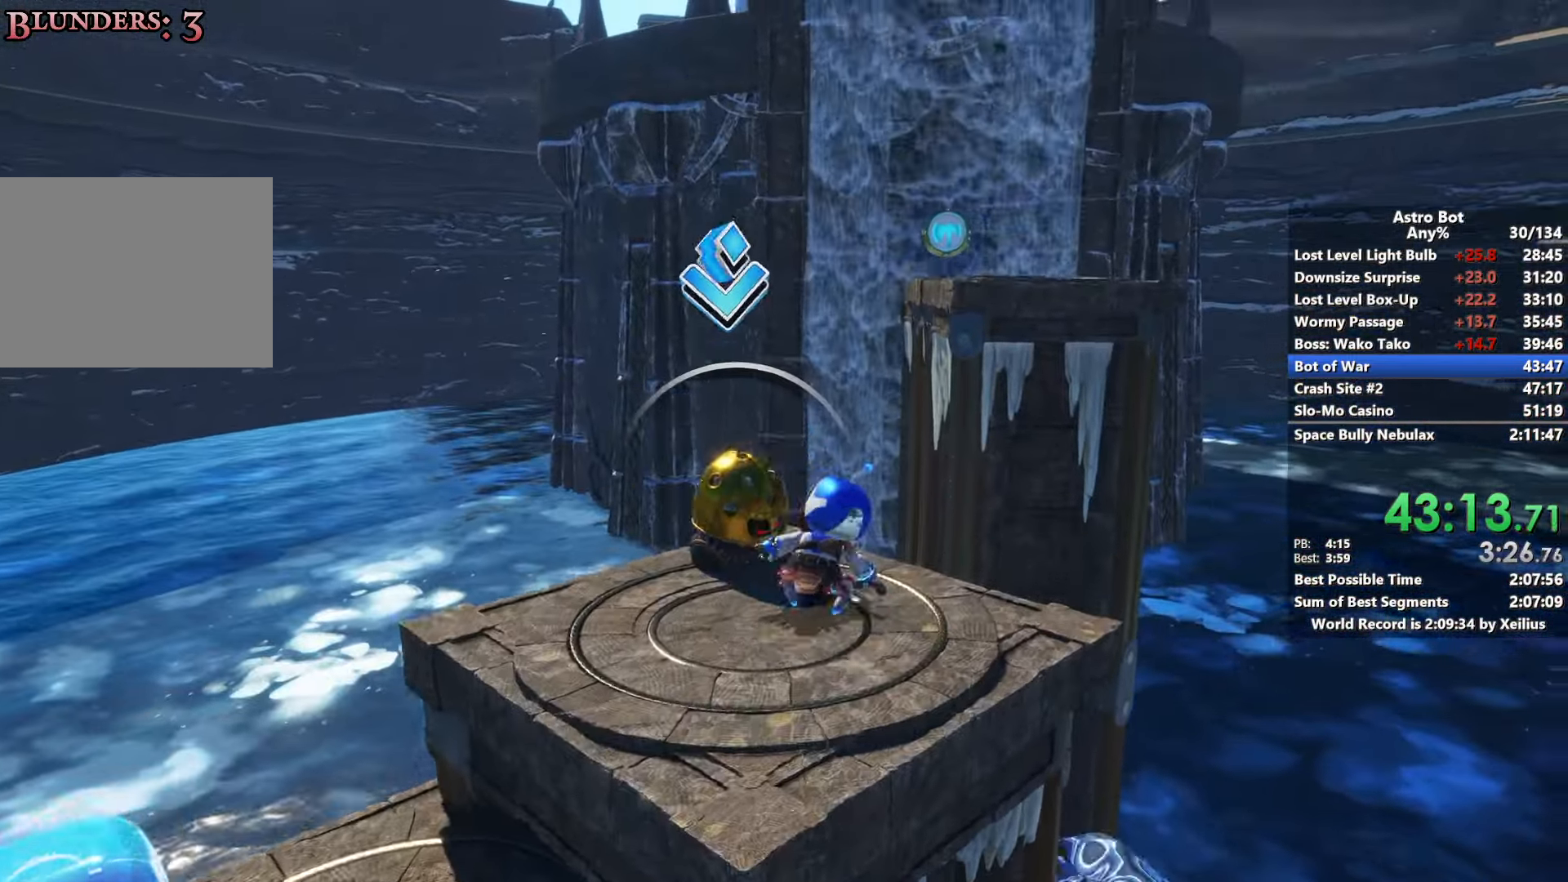
{"buttons": ["CROSS"], "left_stick": "up", "right_stick": "center", "events": [[67, "CROSS", "down"], [433, "CROSS", "up"], [500, "CROSS", "down"]]}
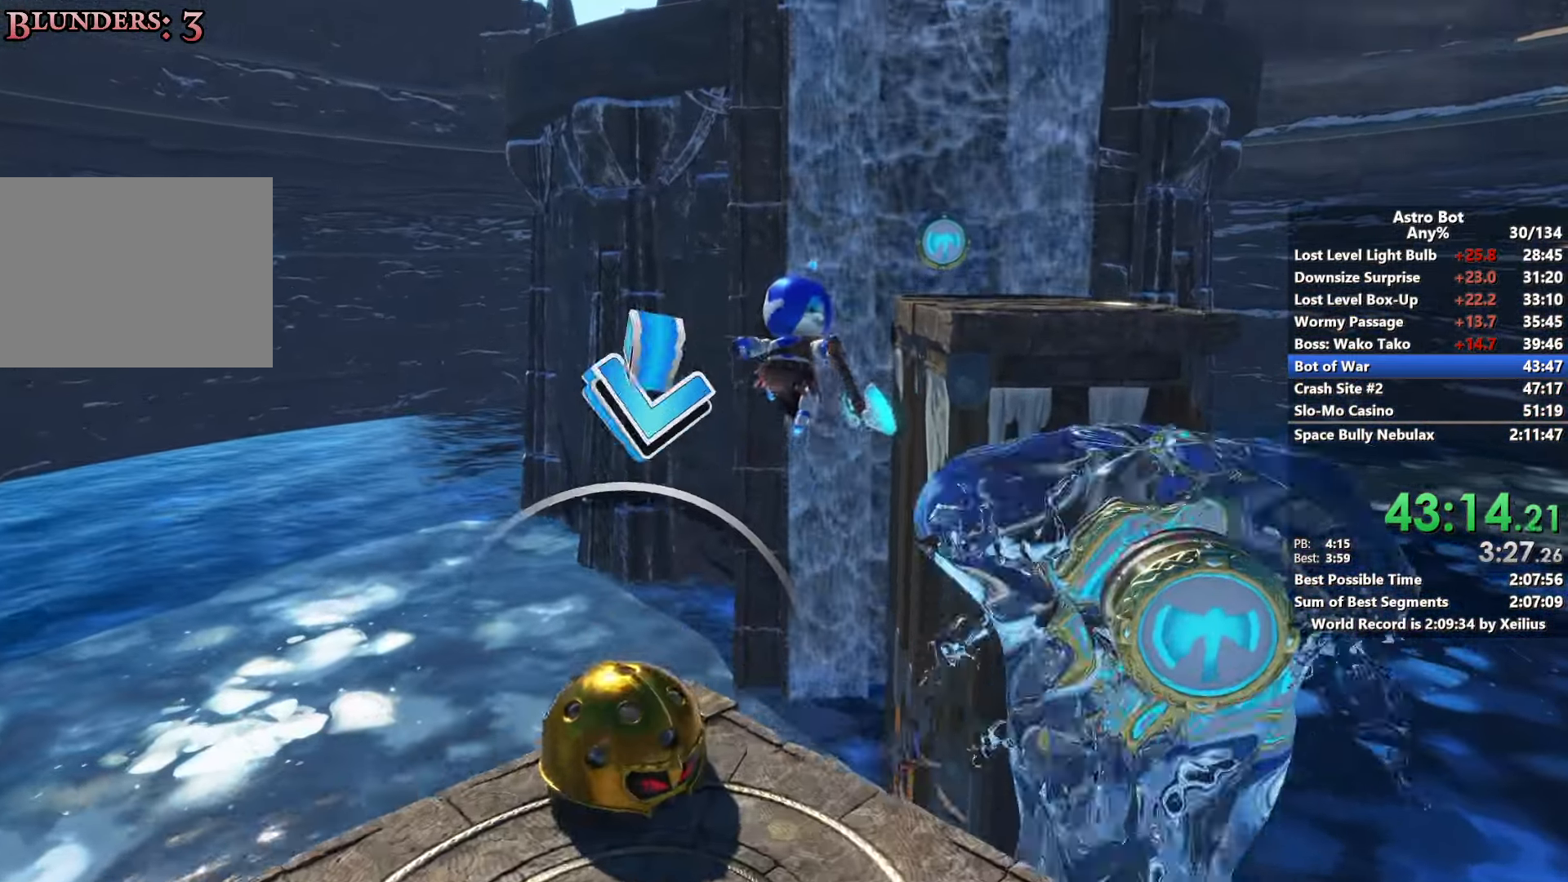
{"buttons": ["CROSS"], "left_stick": "up", "right_stick": "center", "events": []}
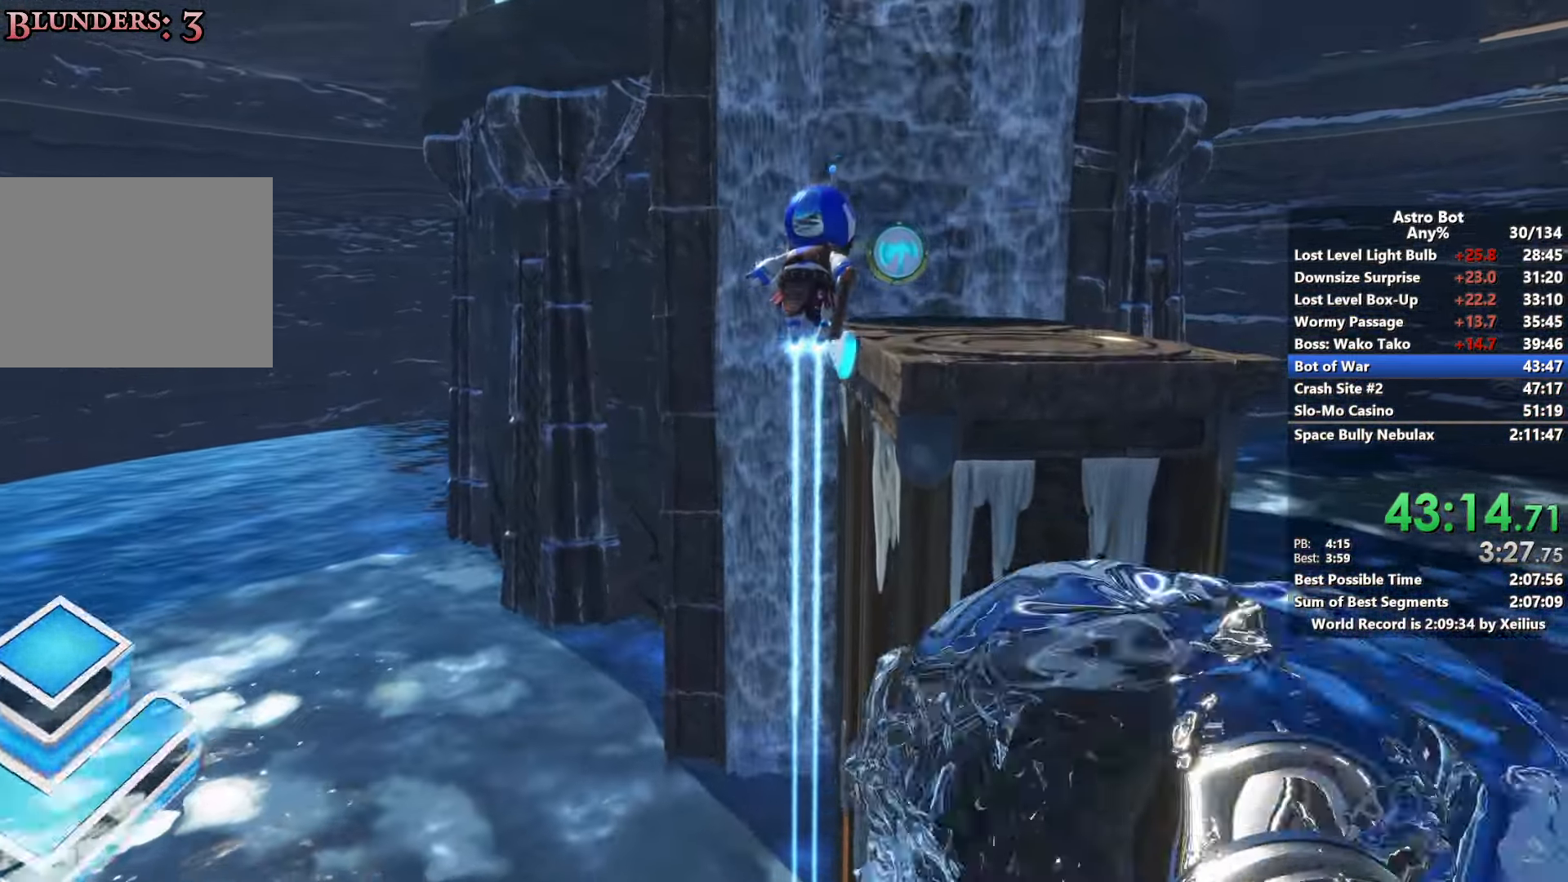
{"buttons": [], "left_stick": "up", "right_stick": "center", "events": [[83, "SQUARE", "down"], [267, "SQUARE", "up"], [300, "CROSS", "up"]]}
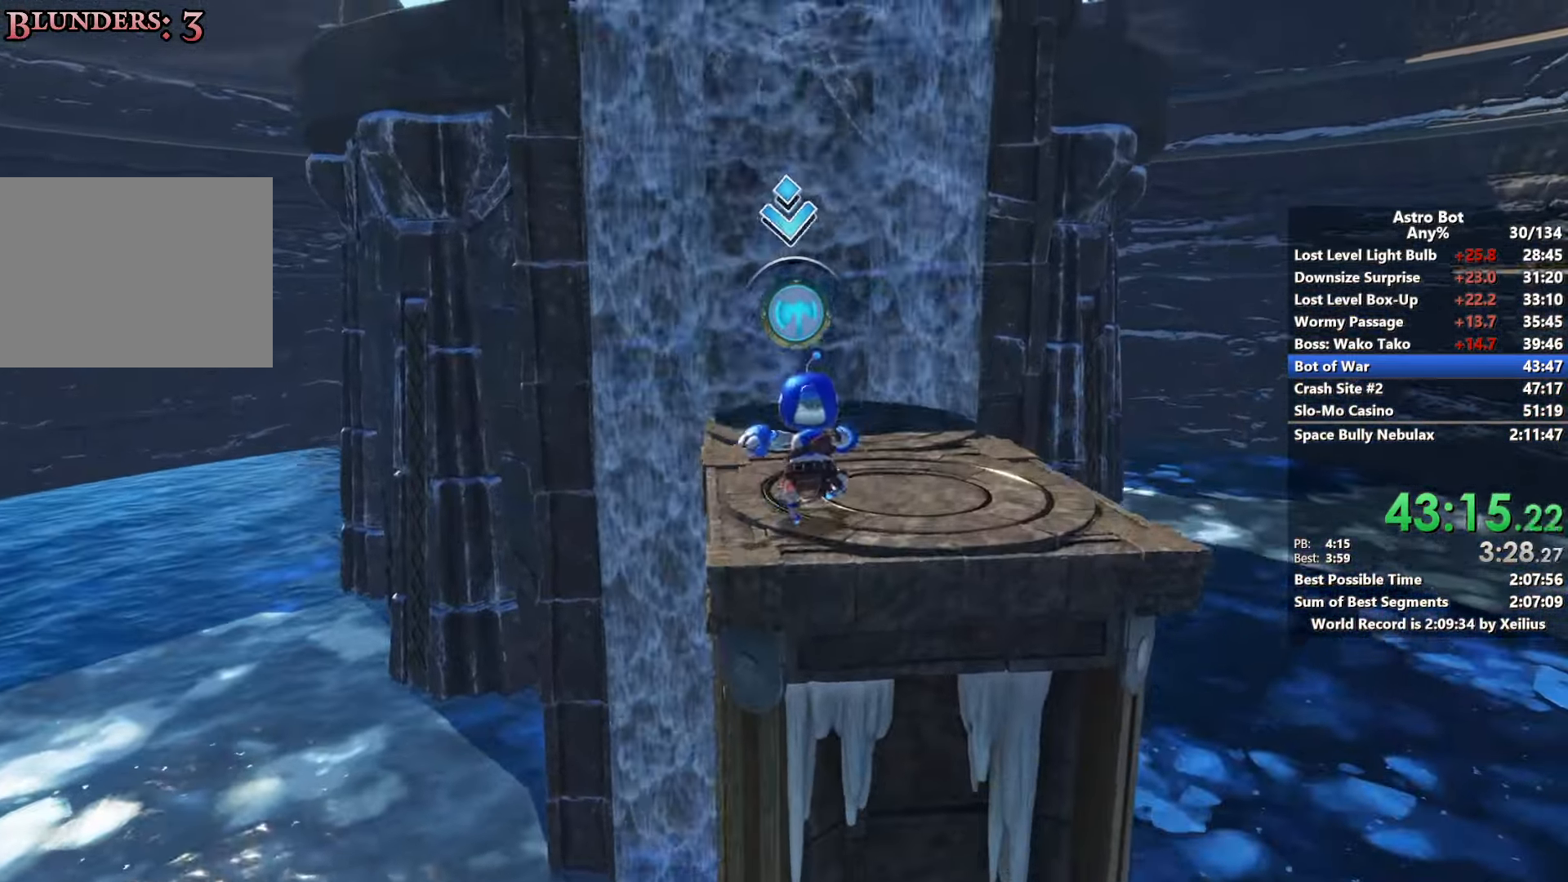
{"buttons": [], "left_stick": "up", "right_stick": "center", "events": [[100, "R2", "down"], [283, "R2", "up"]]}
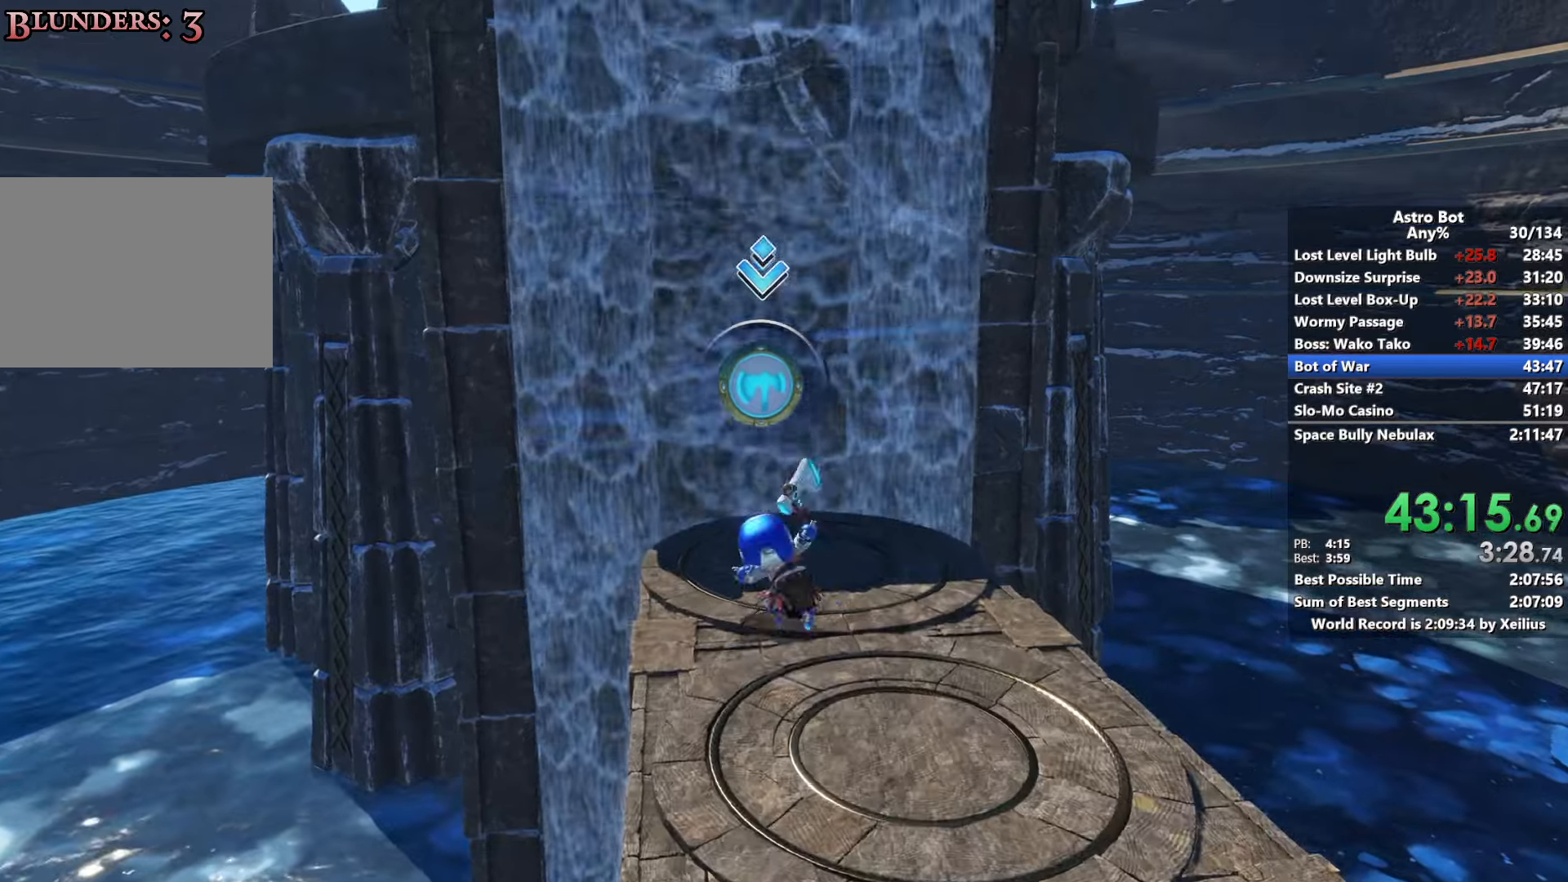
{"buttons": ["CROSS"], "left_stick": "up", "right_stick": "center", "events": [[317, "CROSS", "down"]]}
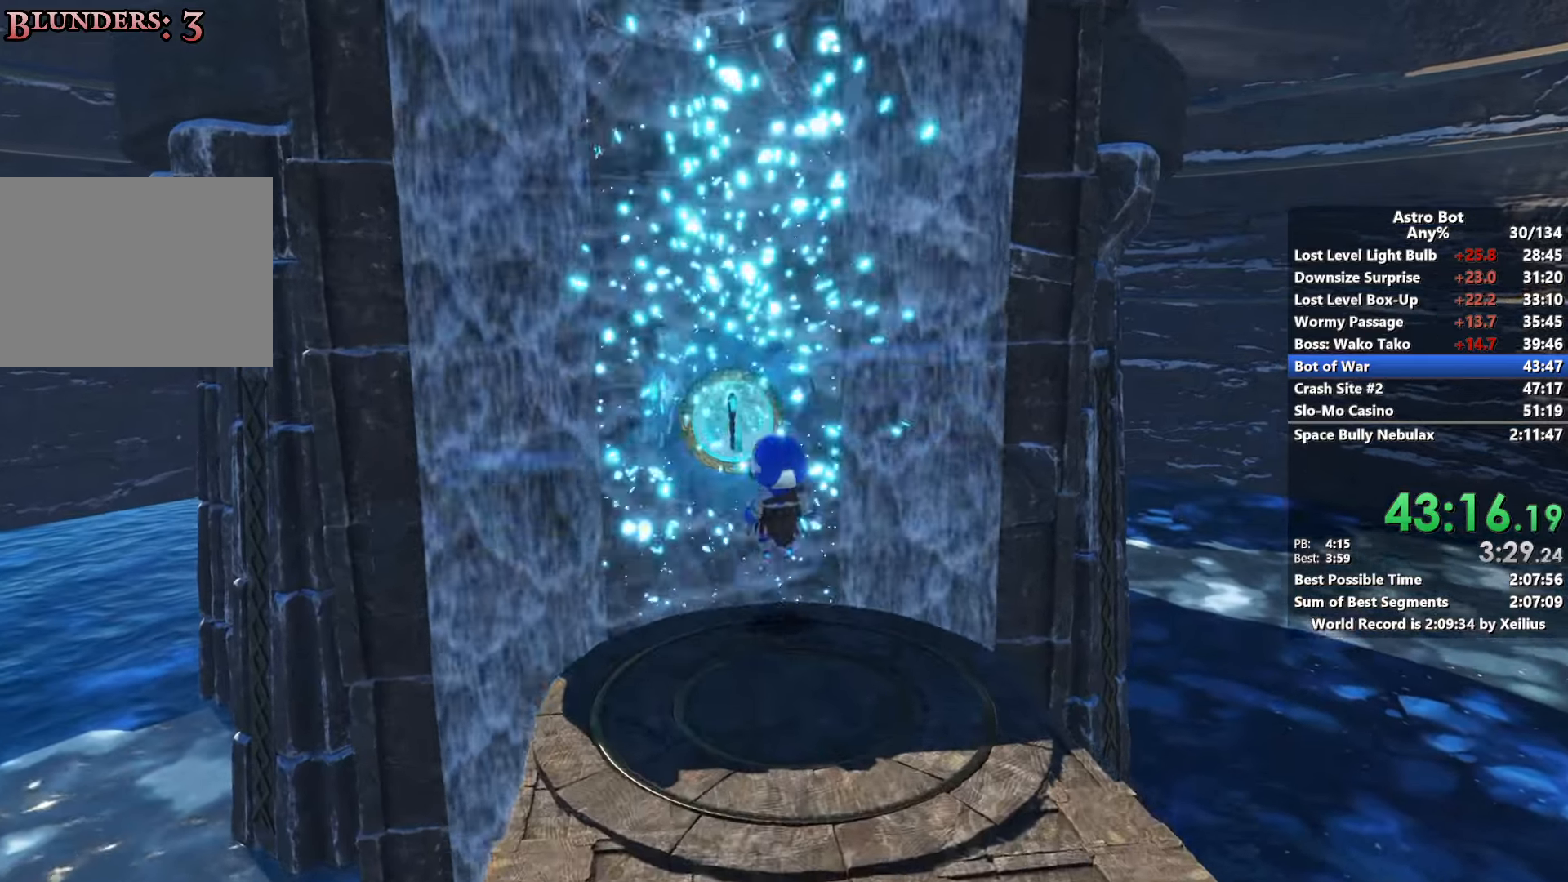
{"buttons": ["CROSS"], "left_stick": "up-right", "right_stick": "up", "events": [[83, "CROSS", "up"], [167, "CROSS", "down"], [200, "right_stick", "up"], [250, "left_stick", "up-right"]]}
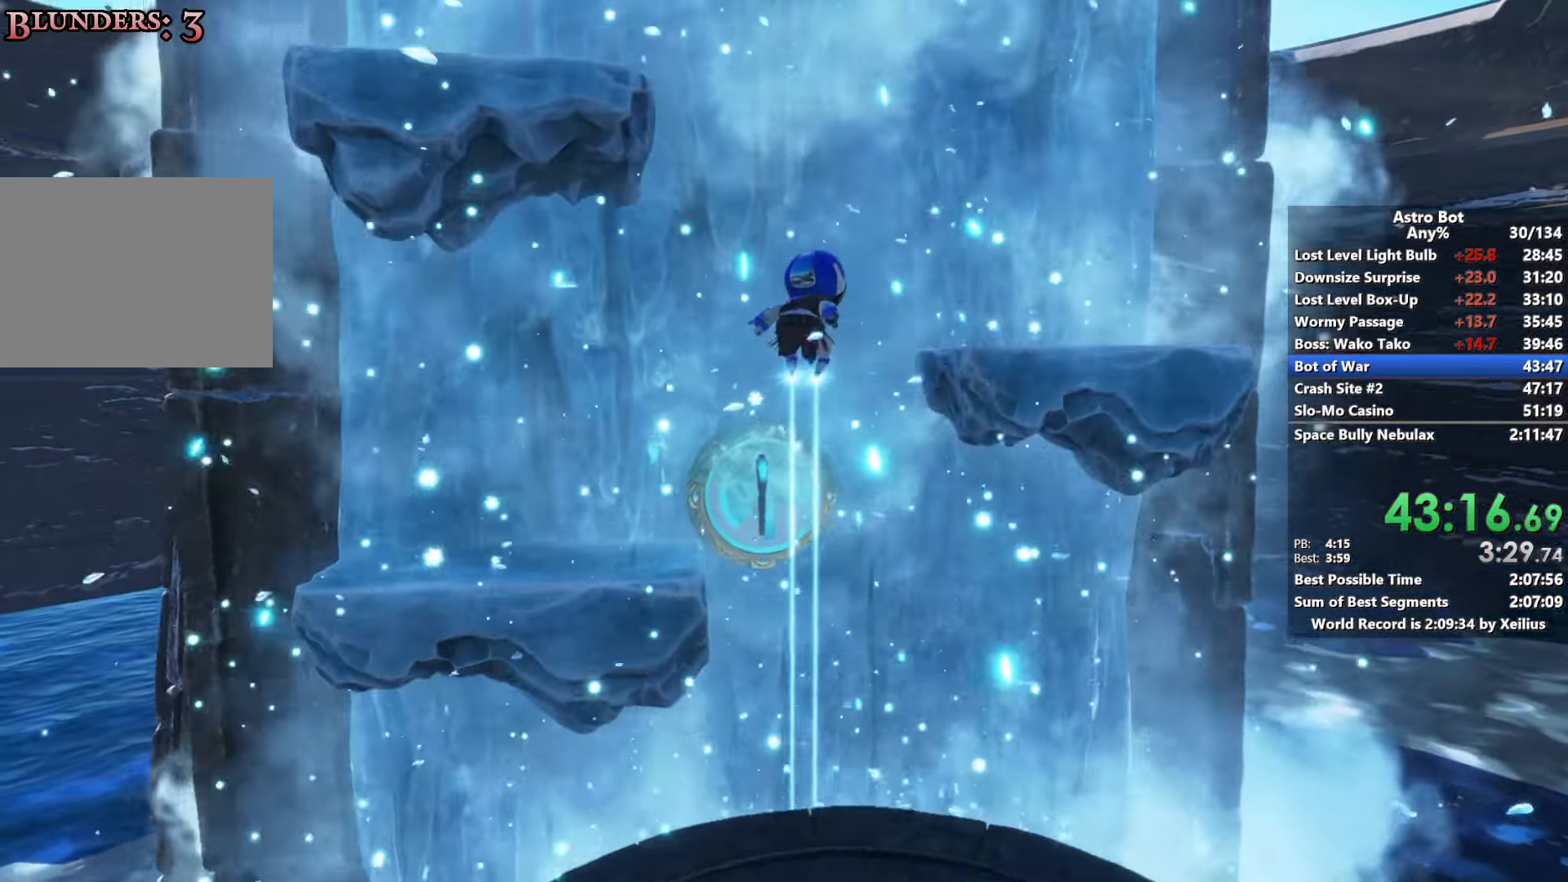
{"buttons": [], "left_stick": "left", "right_stick": "center", "events": [[183, "CROSS", "up"], [183, "right_stick", "center"], [267, "left_stick", "left"], [300, "CROSS", "down"], [483, "CROSS", "up"]]}
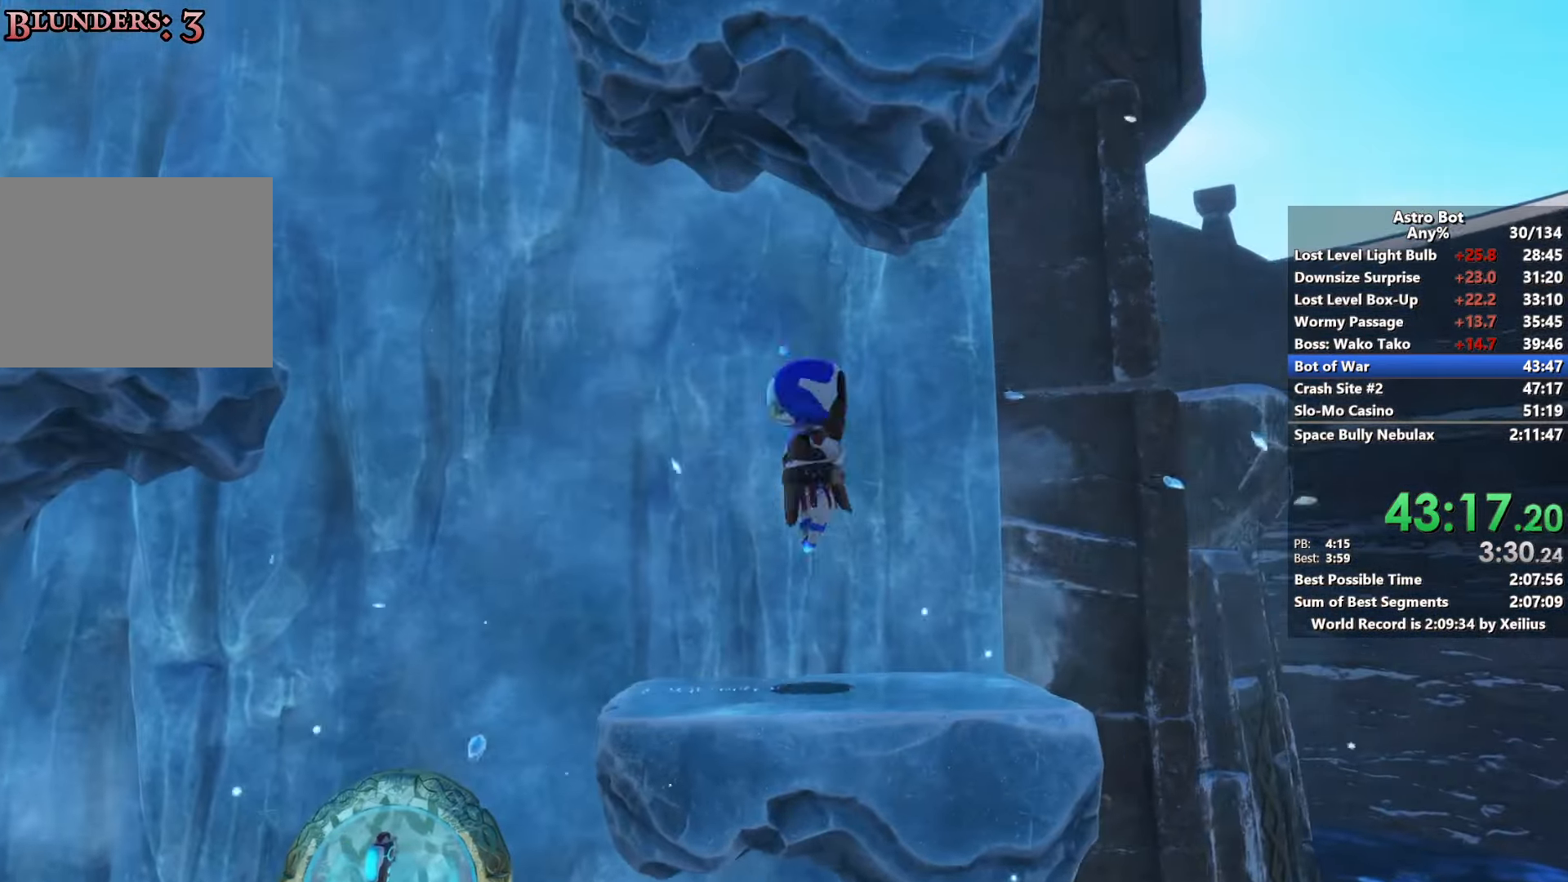
{"buttons": [], "left_stick": "left", "right_stick": "center", "events": [[67, "CROSS", "down"], [333, "CROSS", "up"]]}
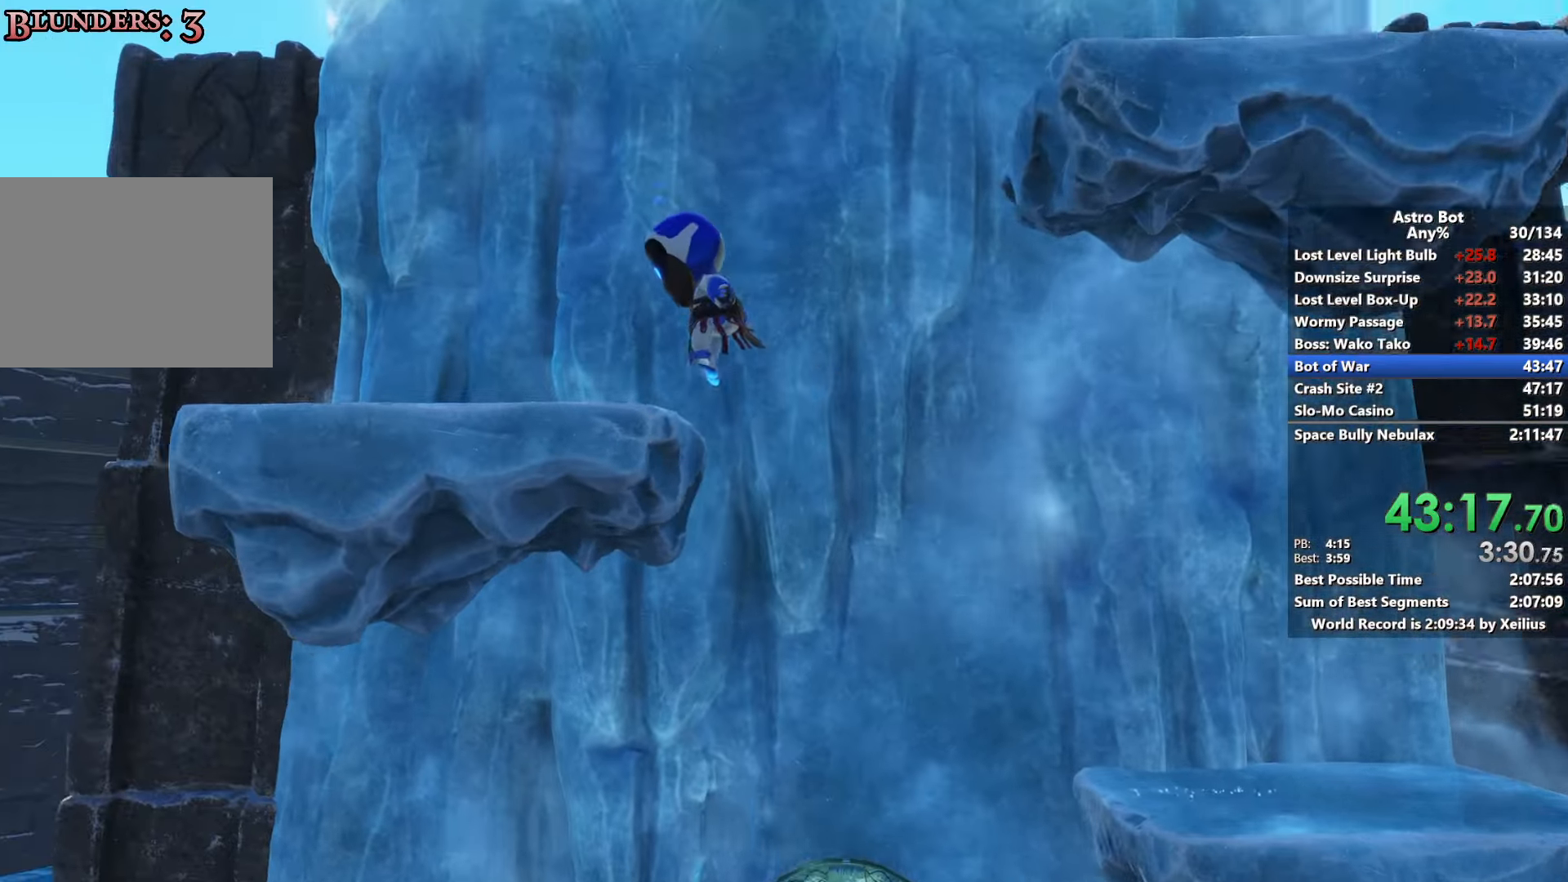
{"buttons": ["CROSS"], "left_stick": "right", "right_stick": "center", "events": [[83, "left_stick", "right"], [100, "CROSS", "down"], [283, "CROSS", "up"], [333, "CROSS", "down"]]}
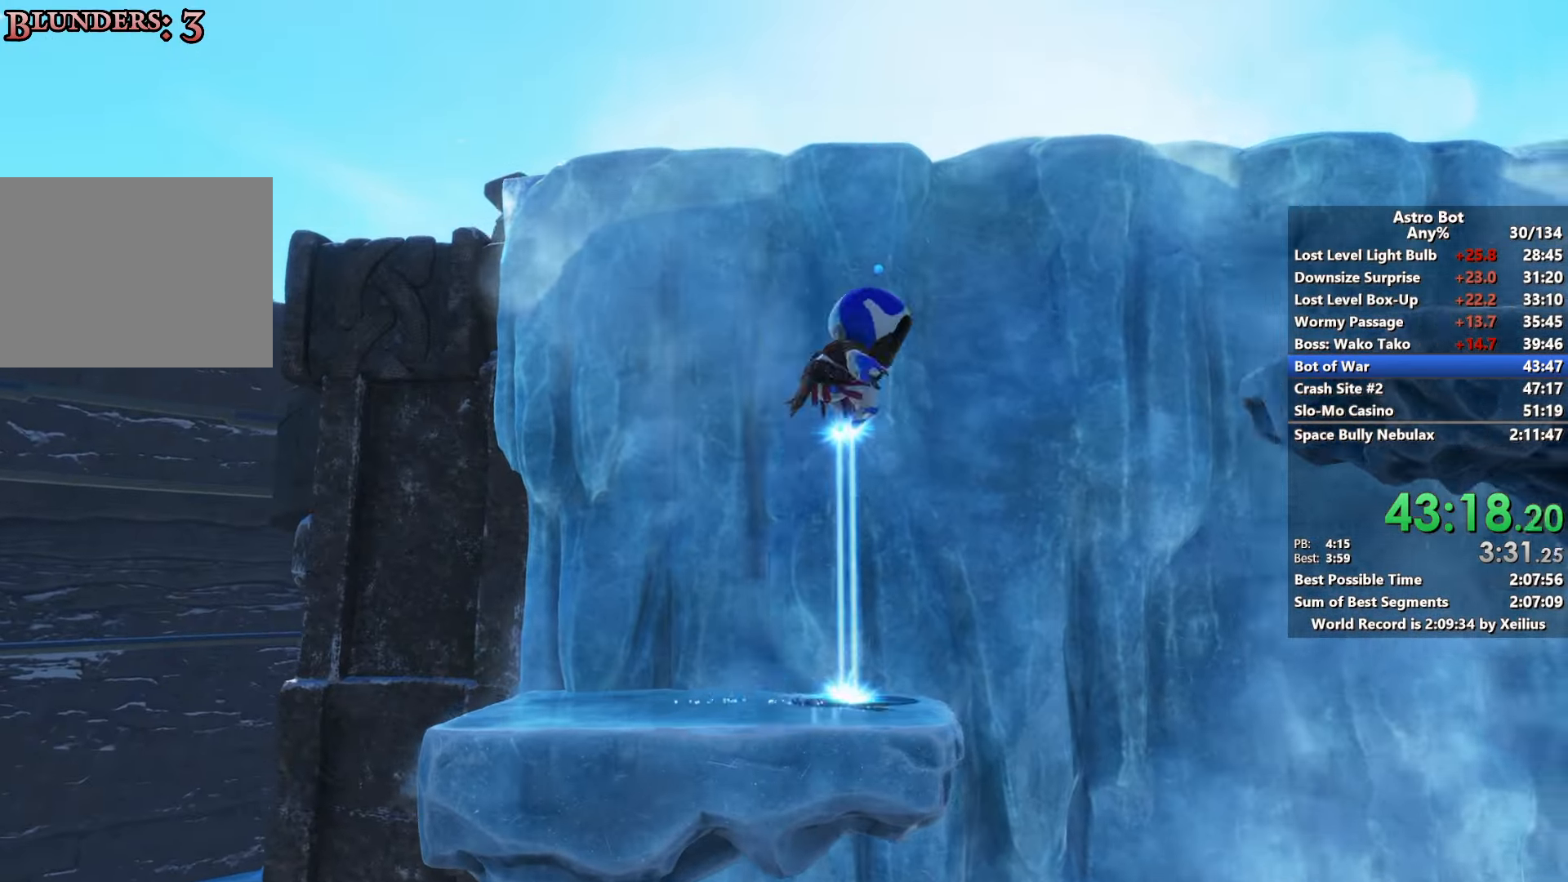
{"buttons": ["CROSS"], "left_stick": "right", "right_stick": "center", "events": [[200, "CROSS", "up"], [433, "CROSS", "down"]]}
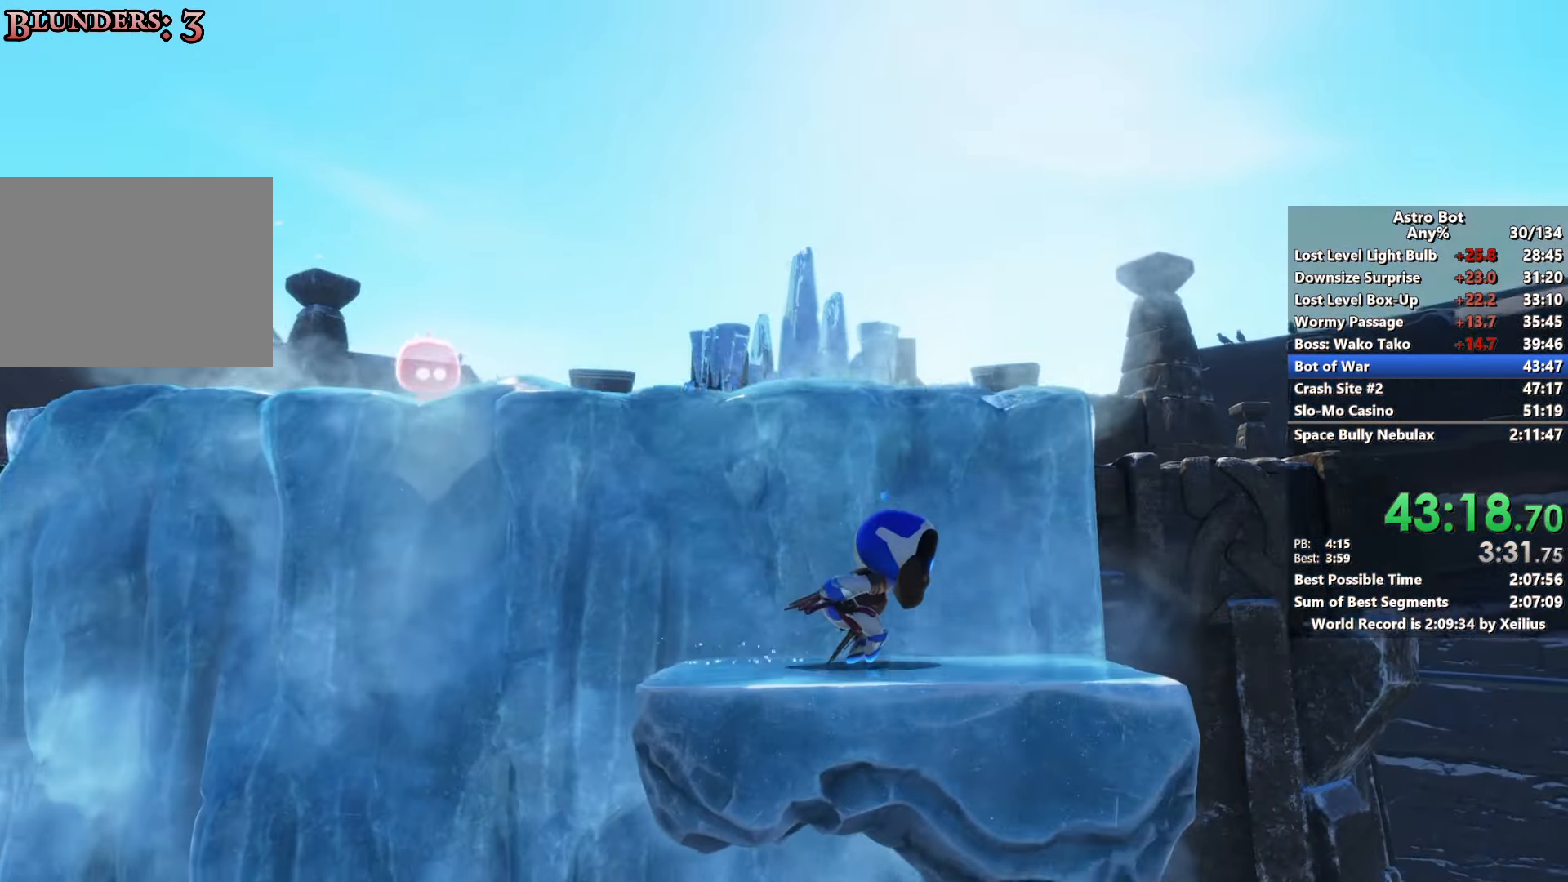
{"buttons": ["CROSS"], "left_stick": "up", "right_stick": "center", "events": [[117, "CROSS", "up"], [117, "left_stick", "up-right"], [200, "CROSS", "down"], [233, "left_stick", "up"]]}
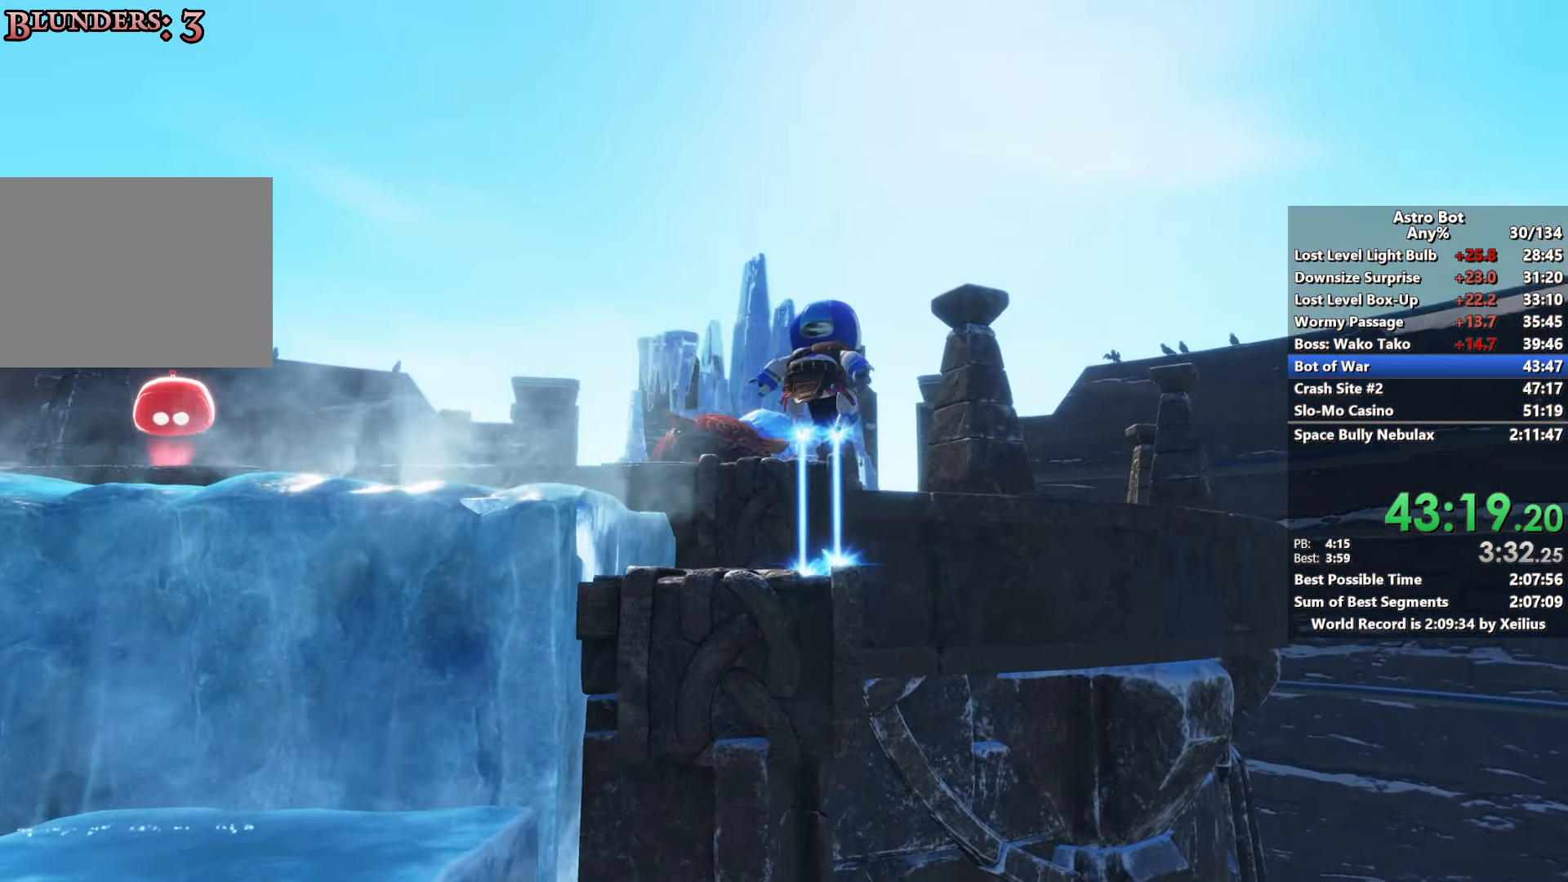
{"buttons": [], "left_stick": "up", "right_stick": "down-left", "events": [[133, "R2", "down"], [350, "CROSS", "up"], [367, "R2", "up"], [483, "right_stick", "down-left"]]}
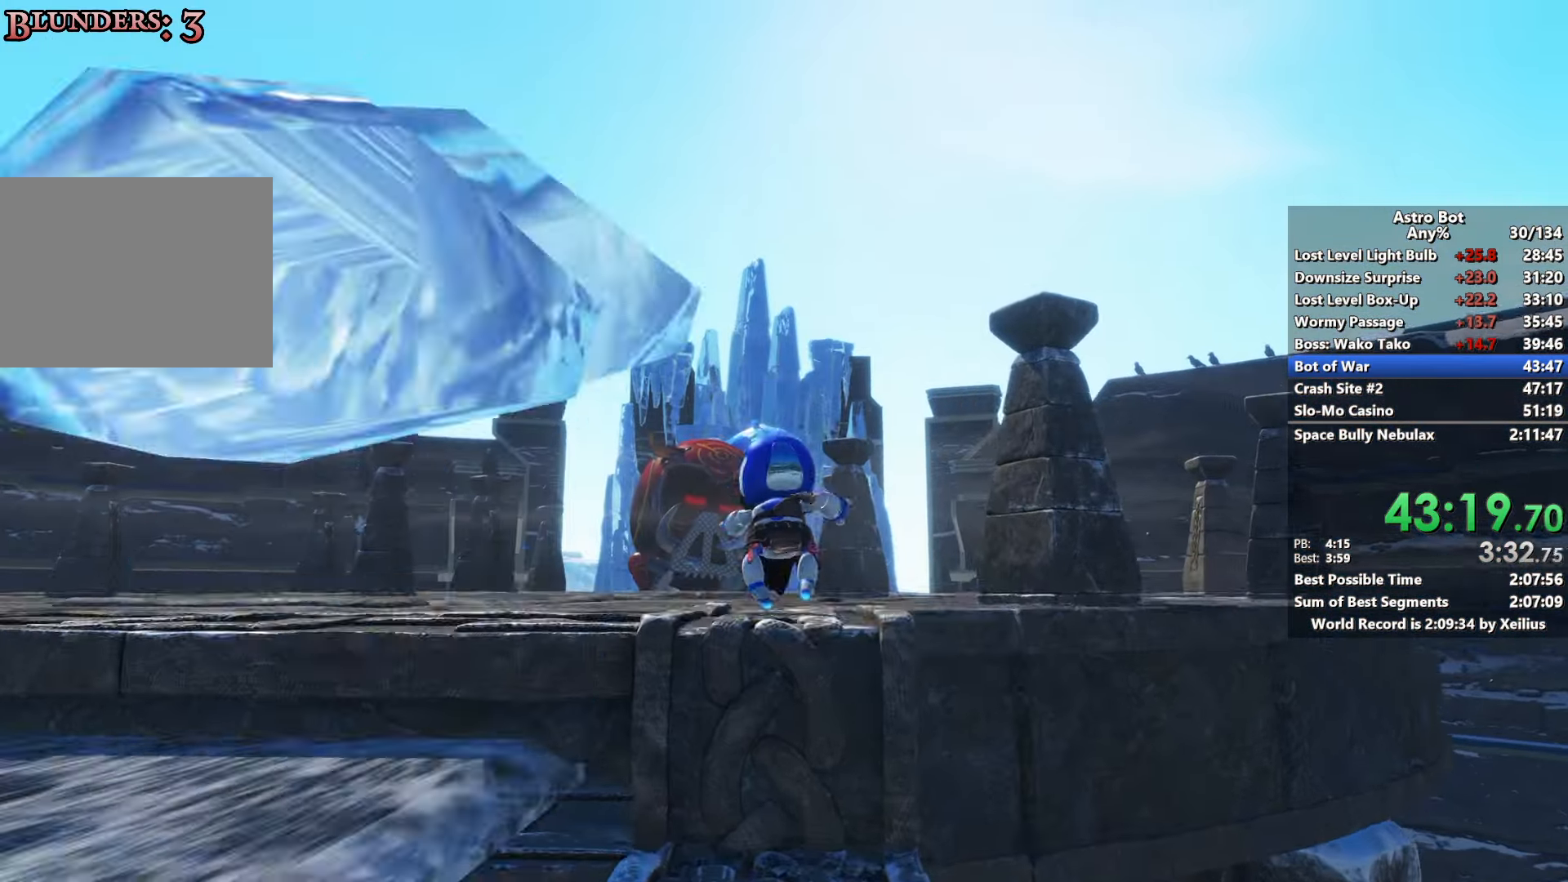
{"buttons": [], "left_stick": "up", "right_stick": "center", "events": [[117, "right_stick", "center"]]}
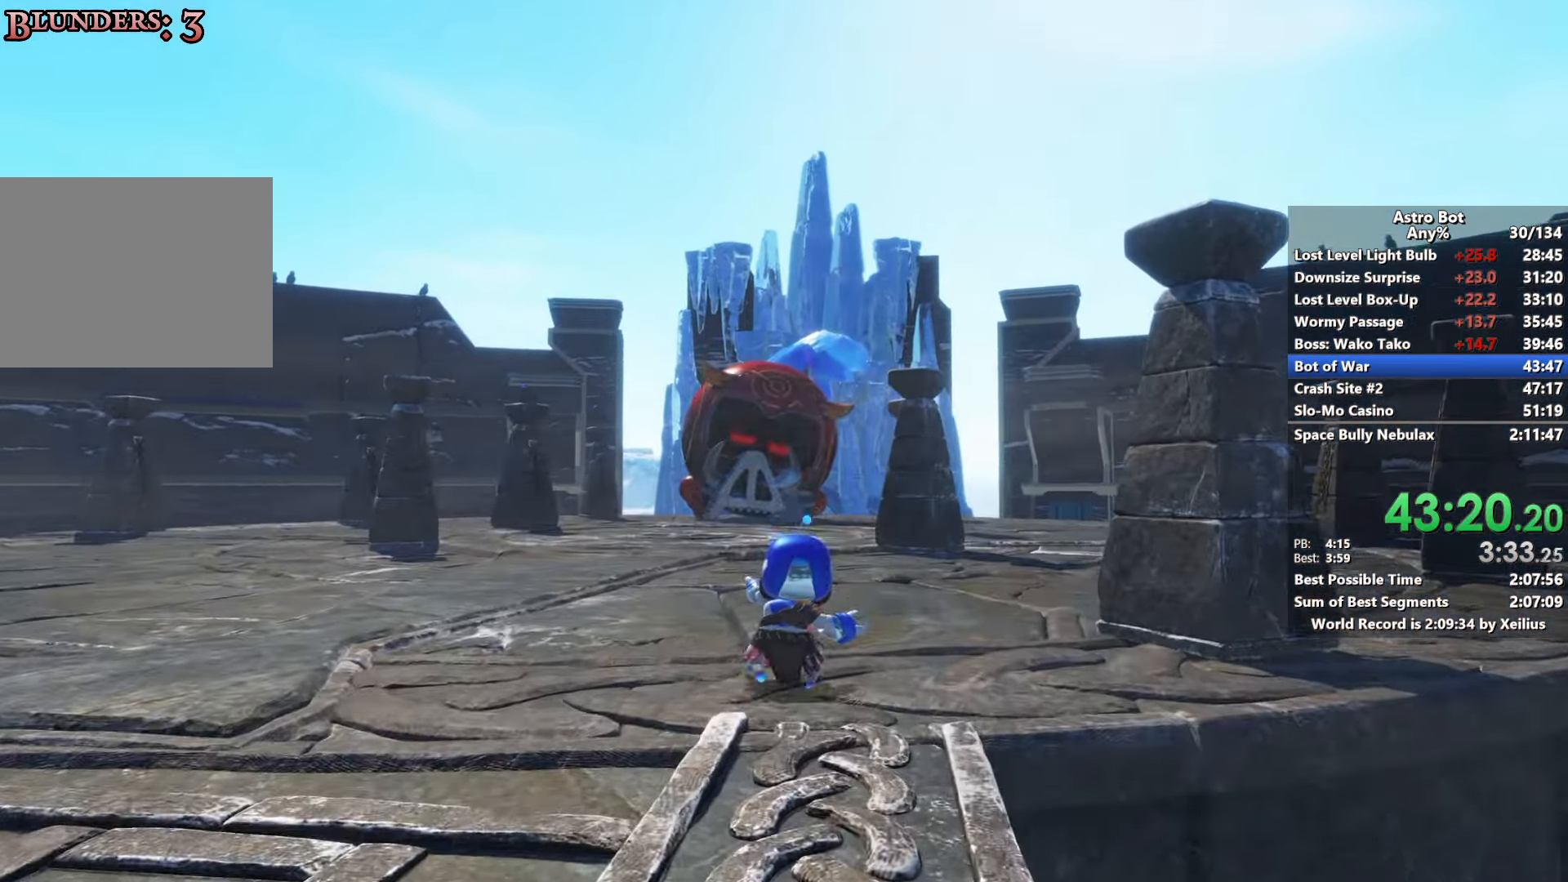
{"buttons": ["R2"], "left_stick": "up", "right_stick": "center", "events": [[367, "R2", "down"]]}
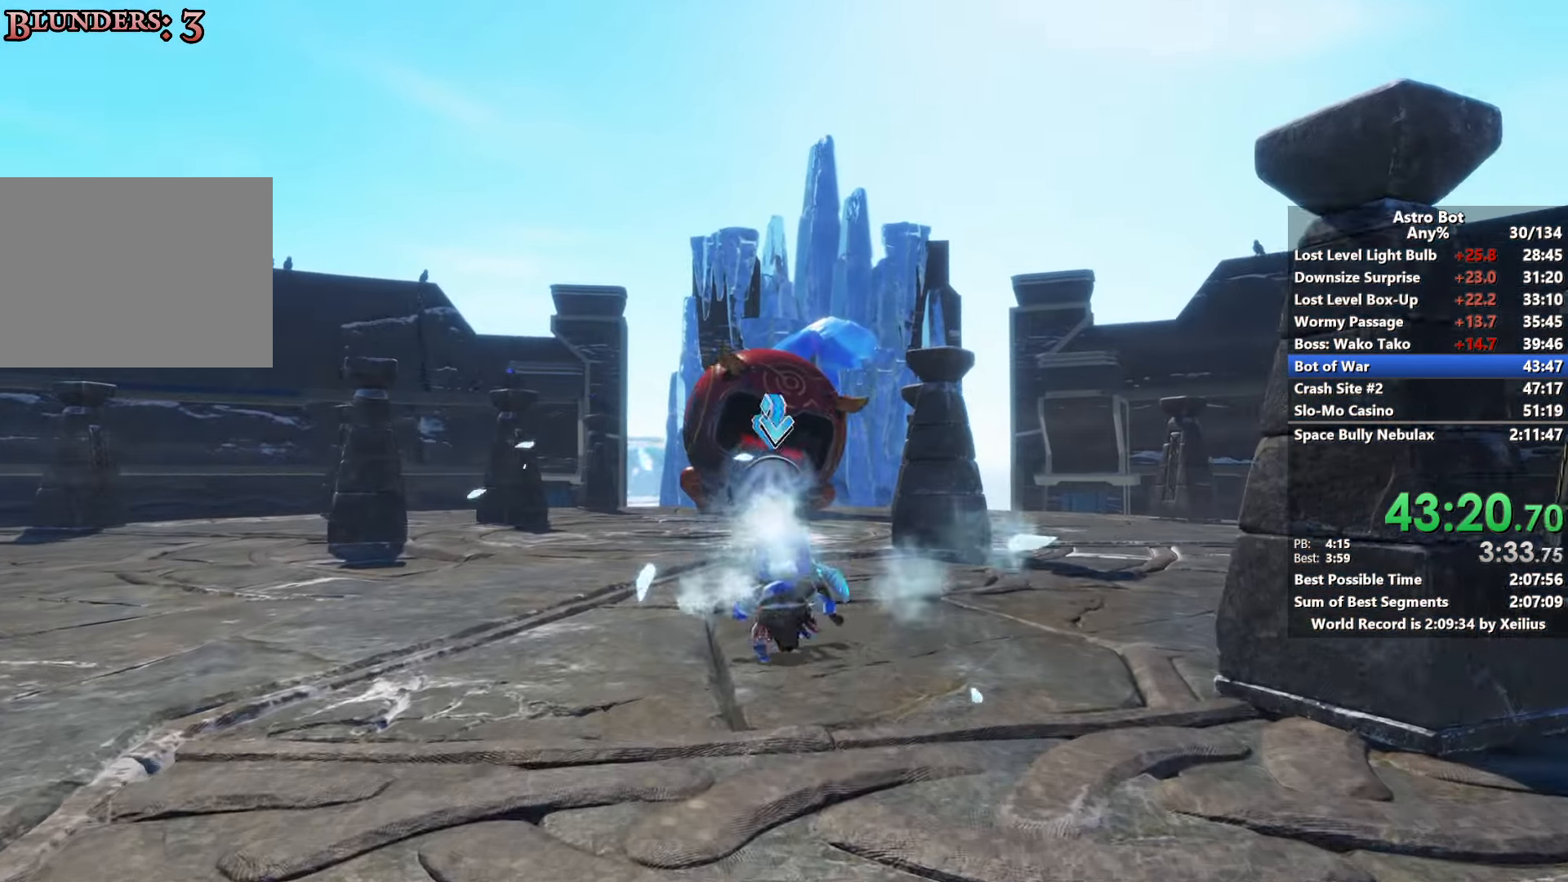
{"buttons": [], "left_stick": "up-right", "right_stick": "center", "events": [[33, "R2", "up"], [400, "left_stick", "up-right"]]}
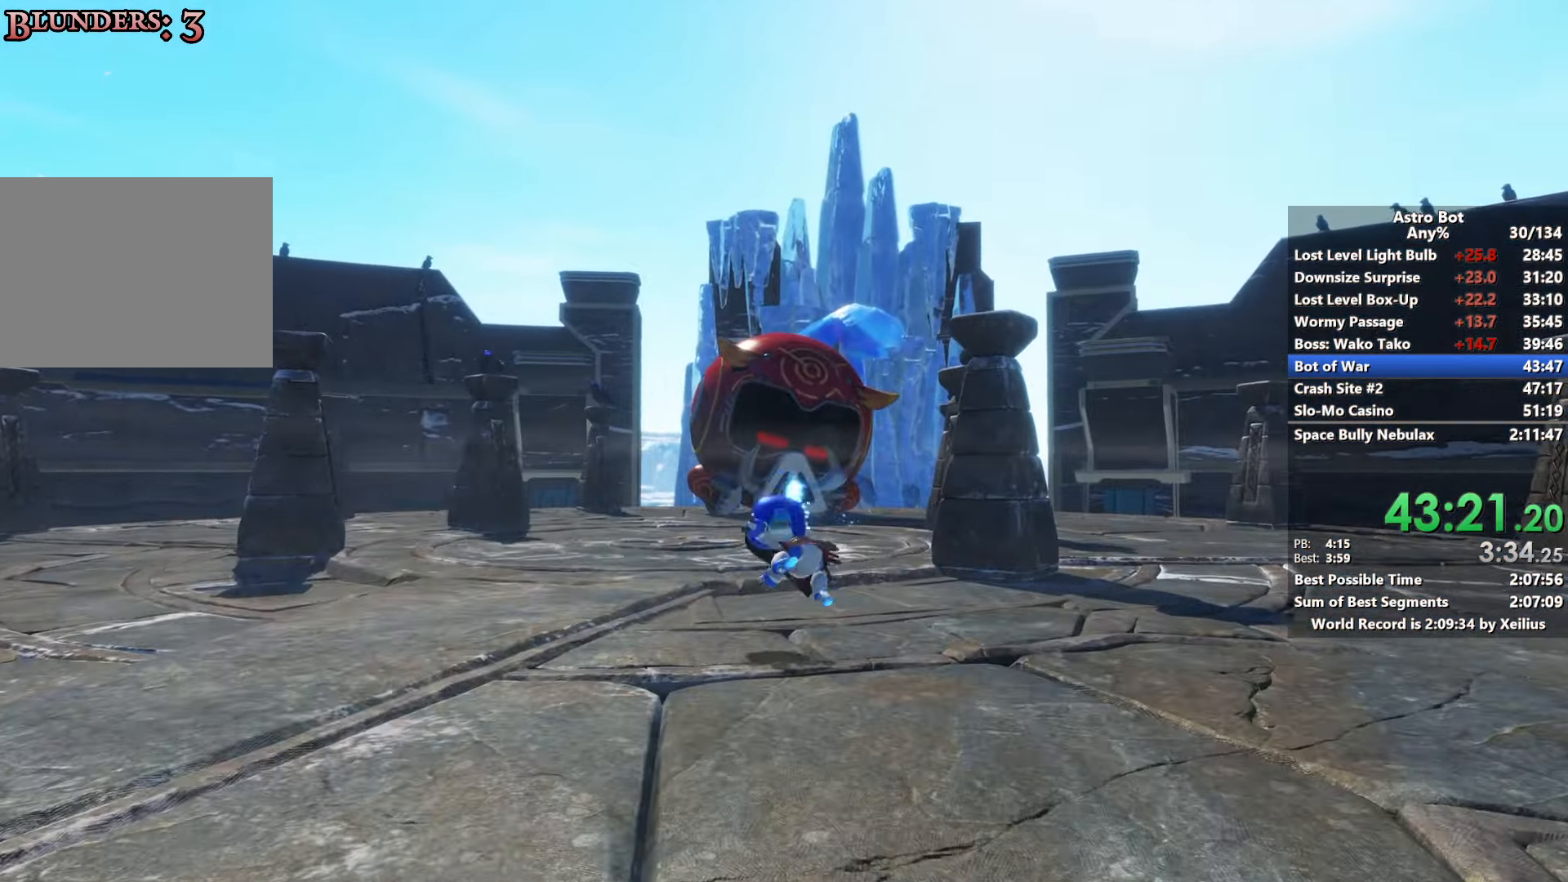
{"buttons": [], "left_stick": "right", "right_stick": "left", "events": [[33, "left_stick", "right"], [267, "right_stick", "left"]]}
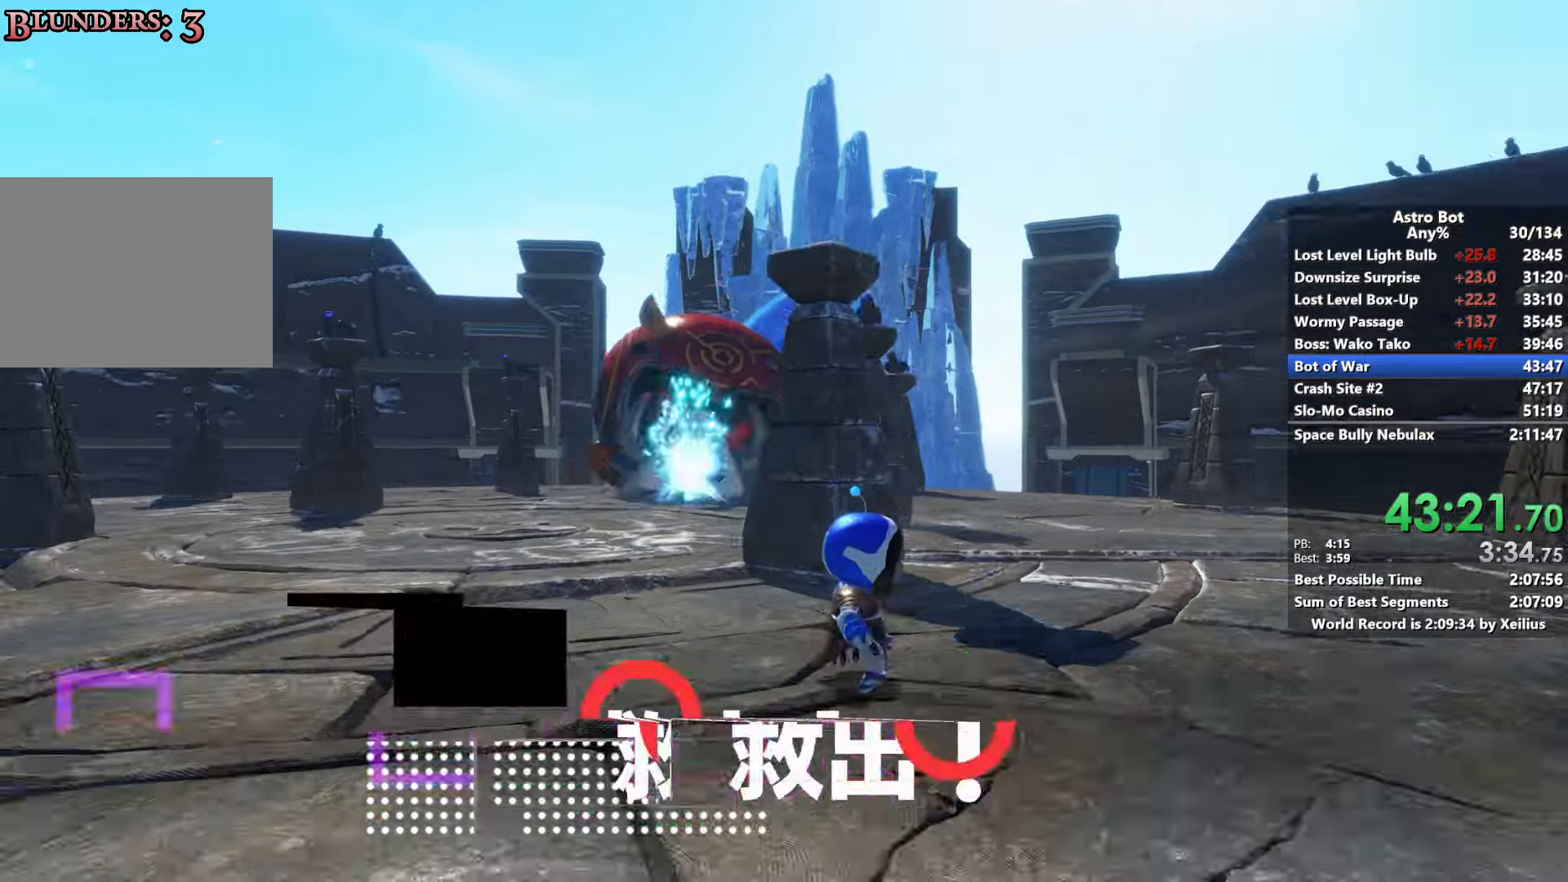
{"buttons": [], "left_stick": "right", "right_stick": "left", "events": []}
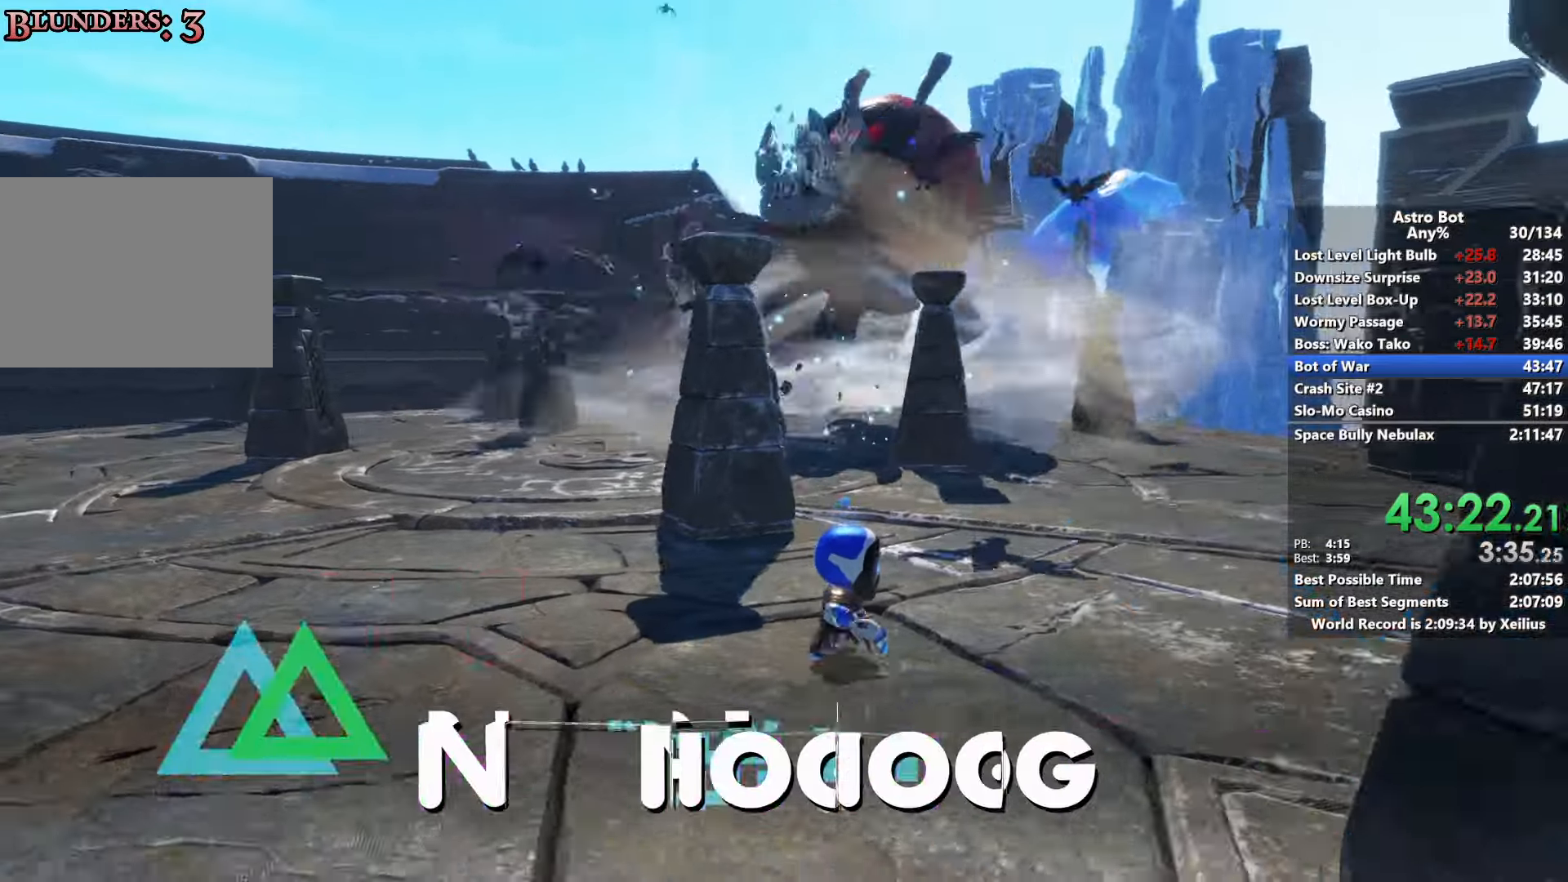
{"buttons": [], "left_stick": "right", "right_stick": "left", "events": []}
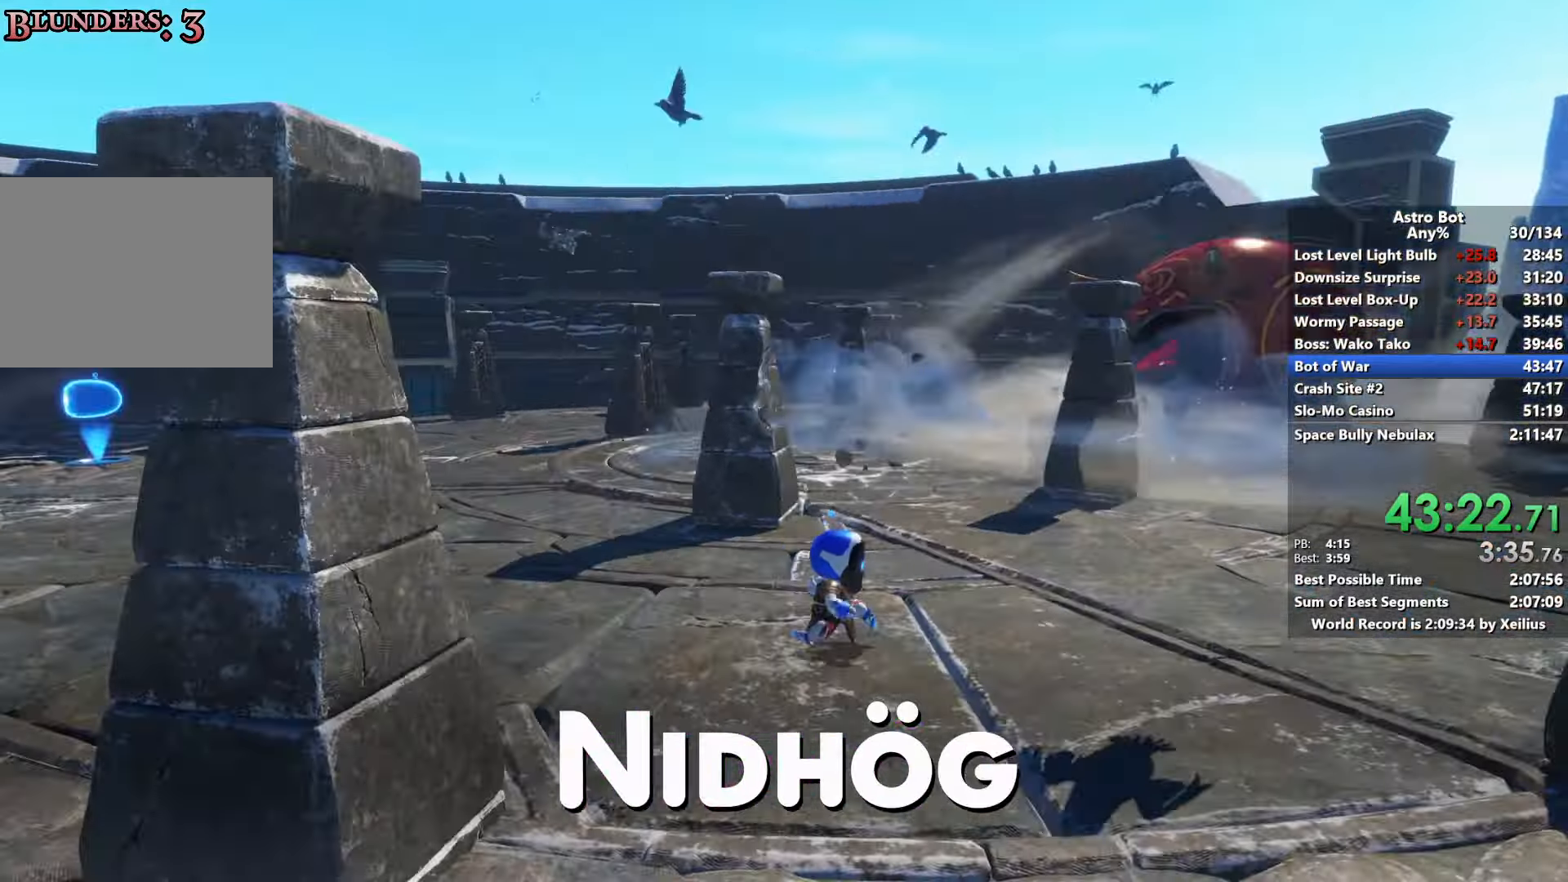
{"buttons": [], "left_stick": "right", "right_stick": "left", "events": []}
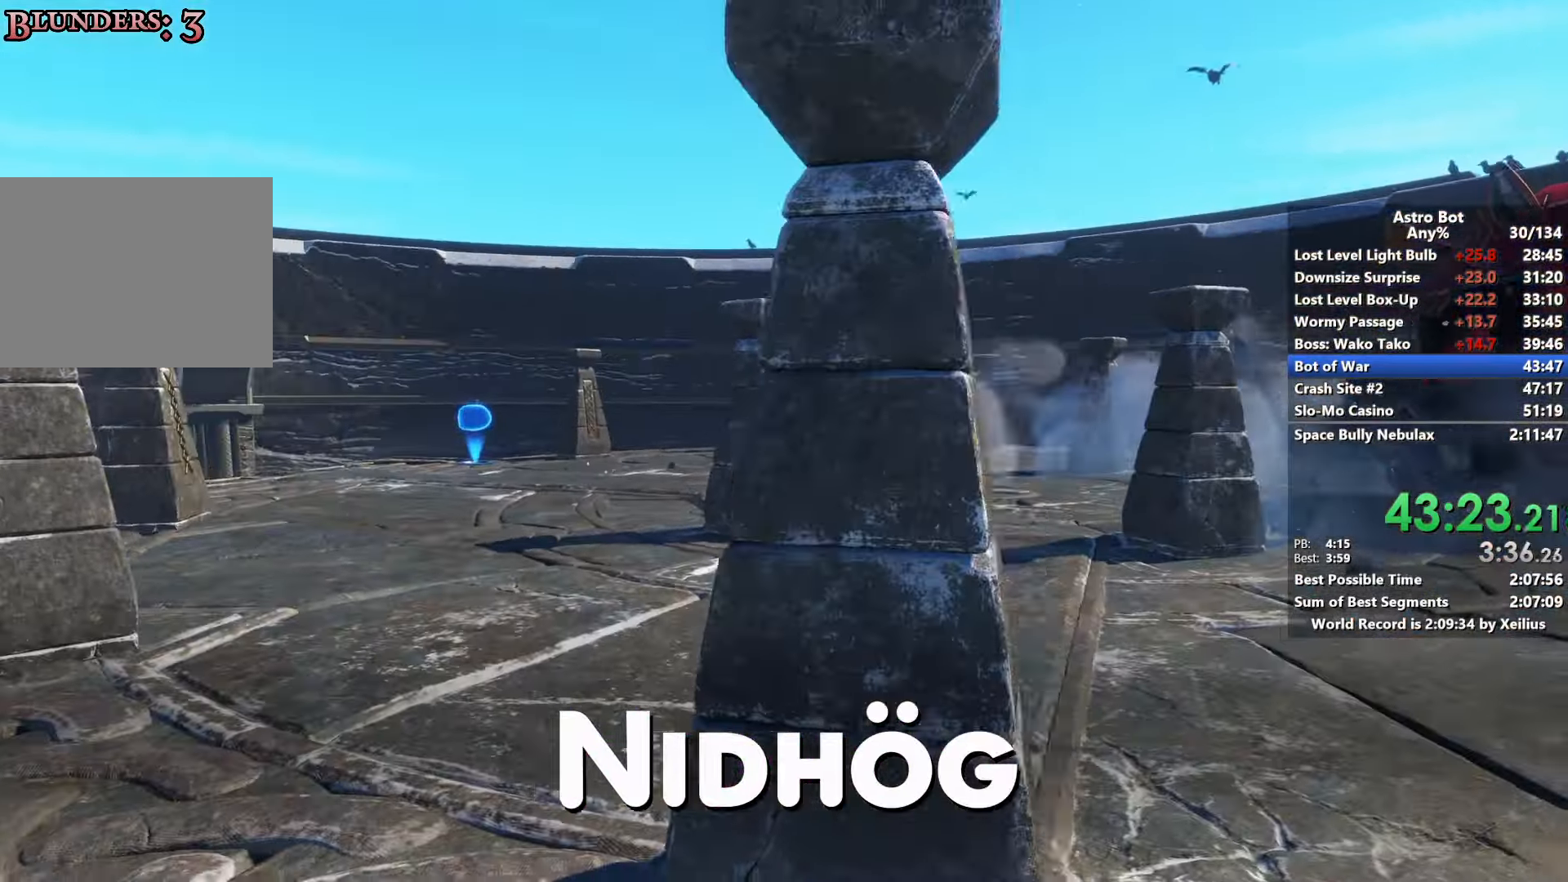
{"buttons": [], "left_stick": "down-right", "right_stick": "left", "events": [[267, "left_stick", "down-right"]]}
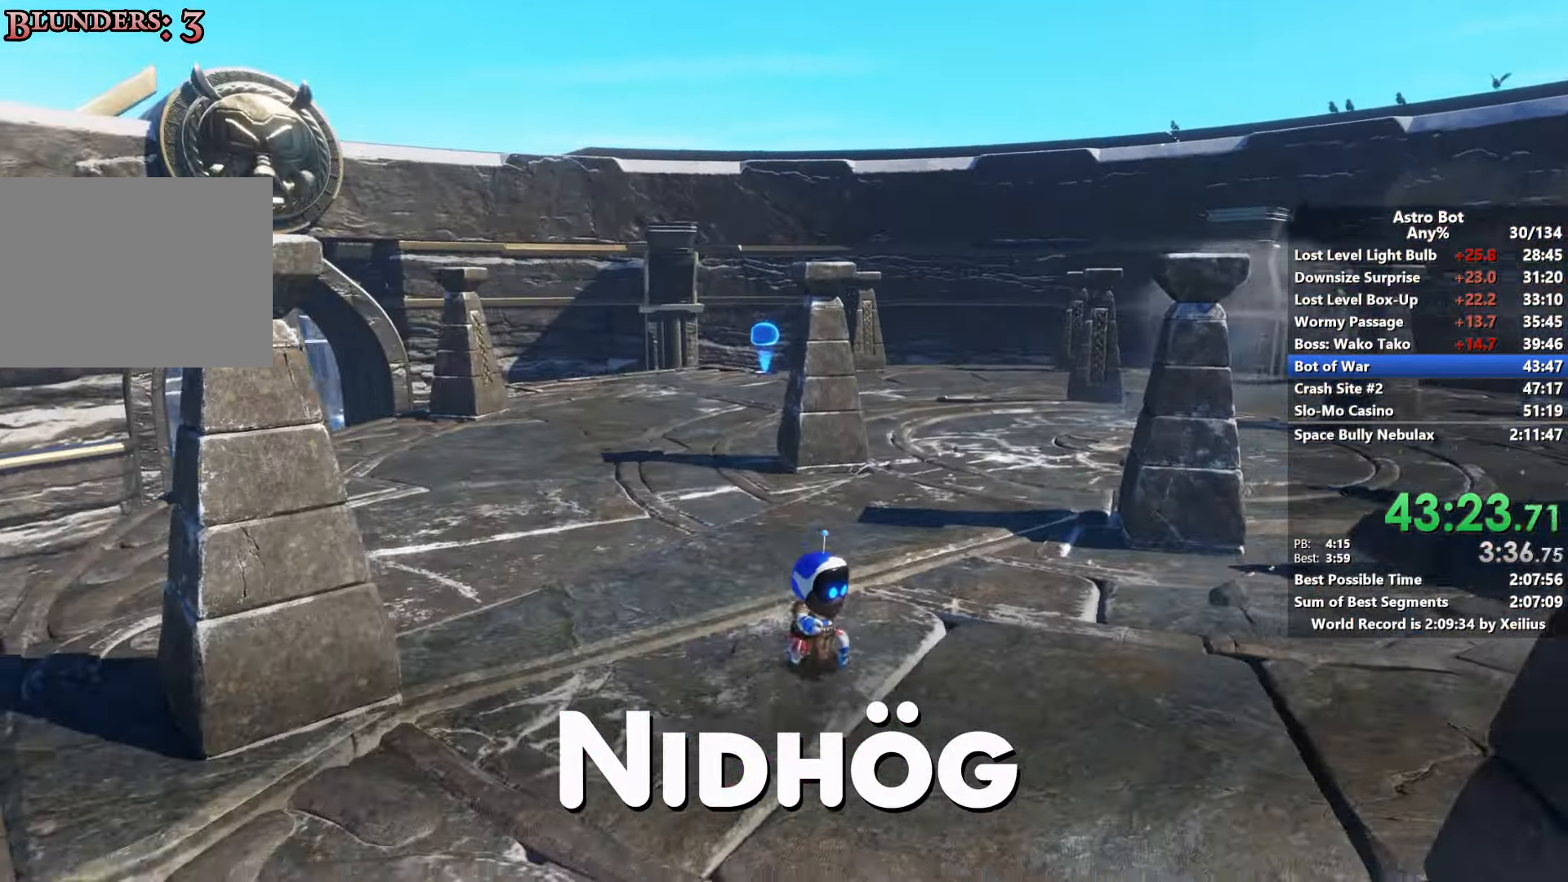
{"buttons": [], "left_stick": "right", "right_stick": "left", "events": [[300, "left_stick", "right"]]}
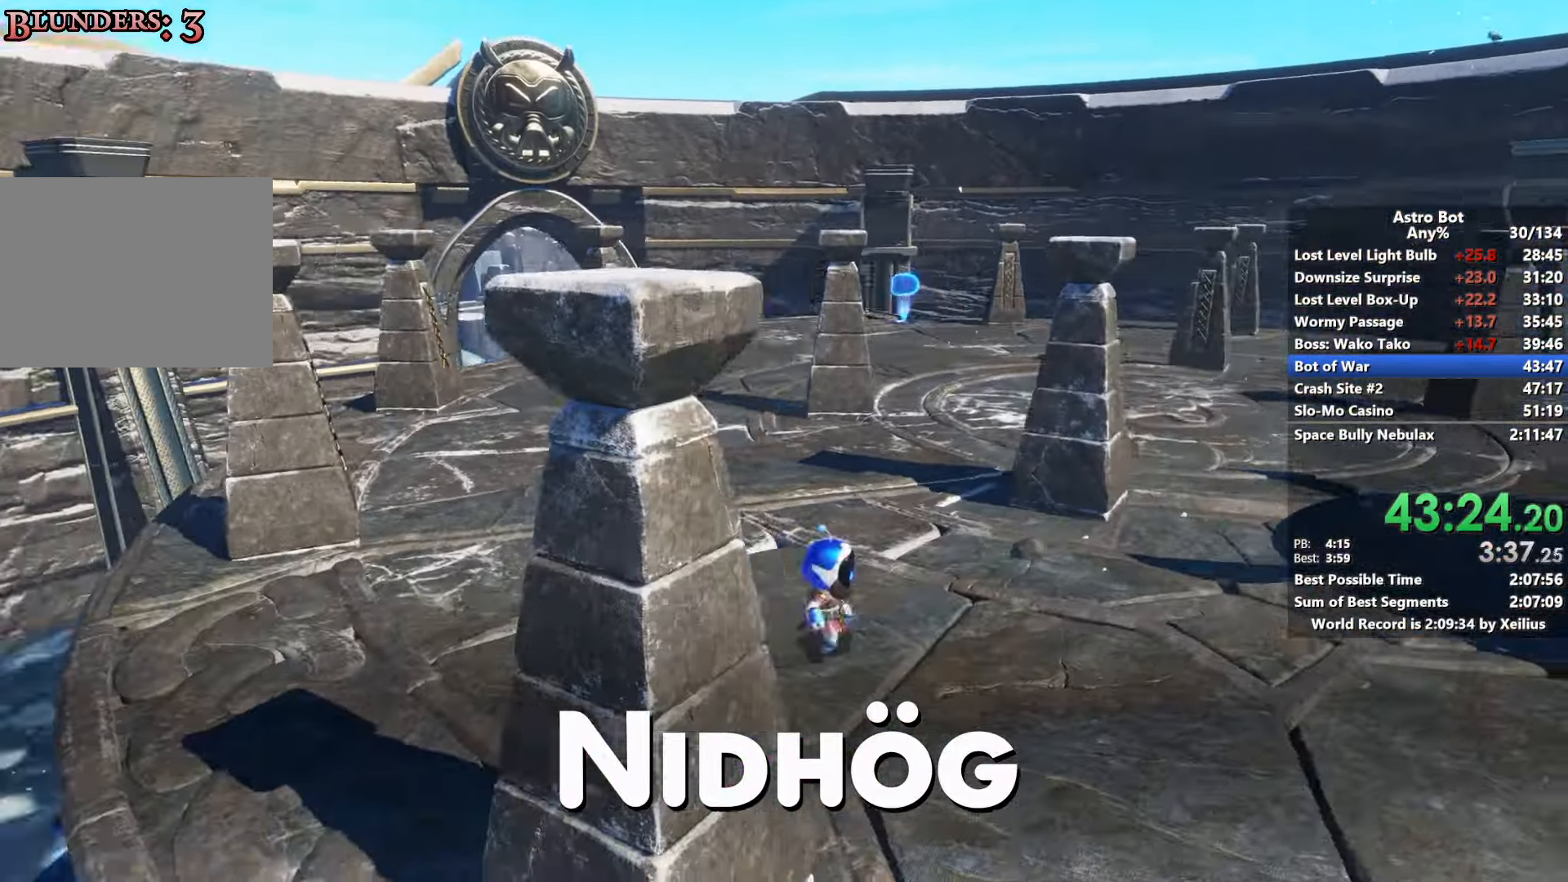
{"buttons": [], "left_stick": "up-left", "right_stick": "center", "events": [[83, "left_stick", "up"], [183, "right_stick", "center"], [233, "left_stick", "up-left"]]}
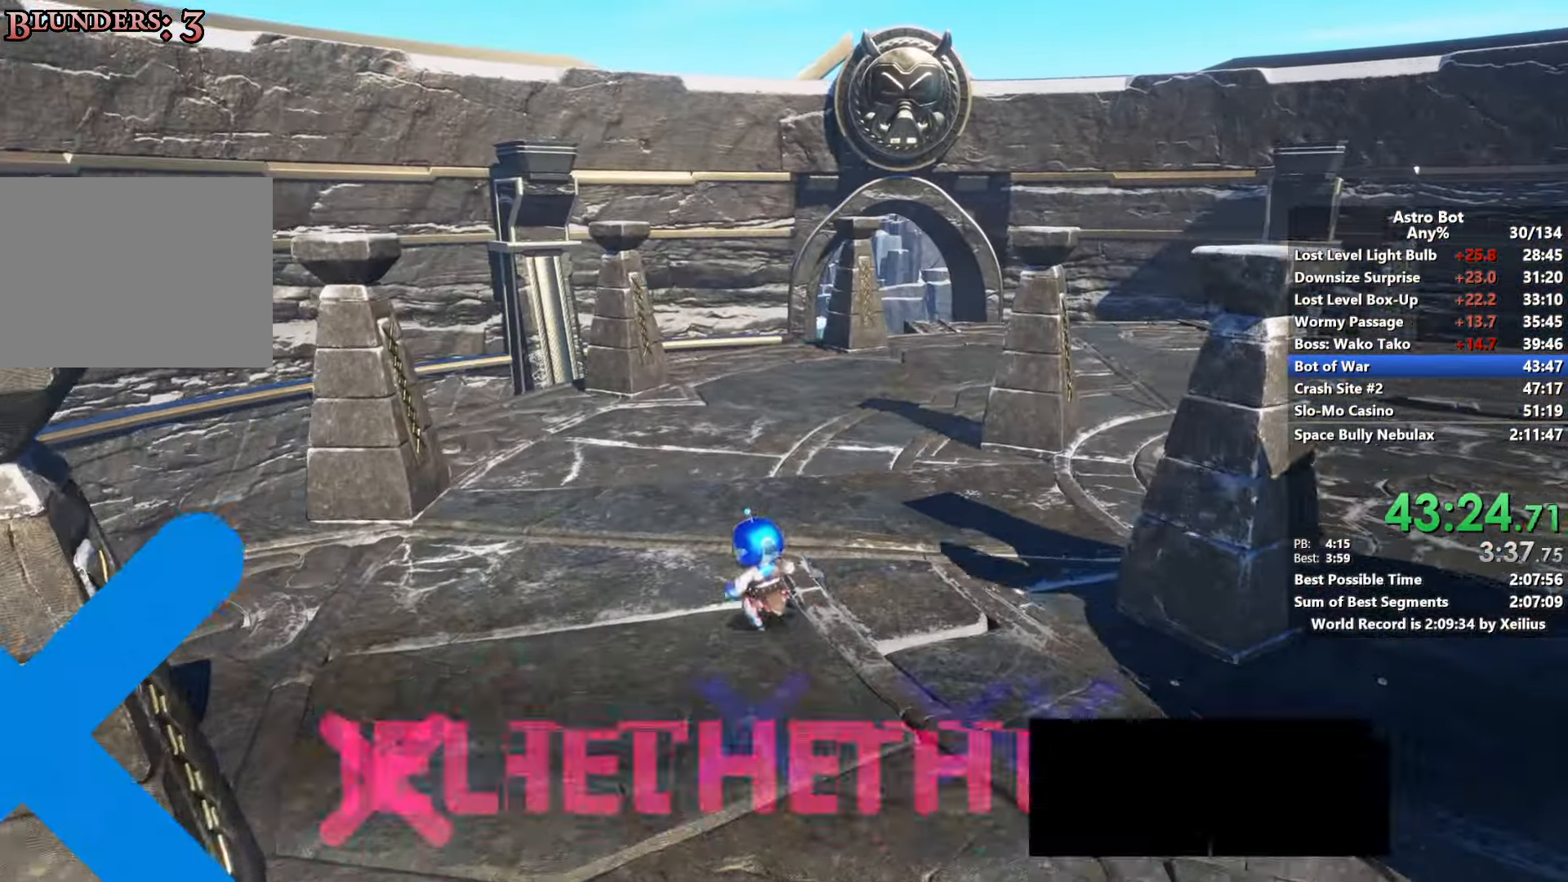
{"buttons": [], "left_stick": "down-right", "right_stick": "down", "events": [[117, "left_stick", "down-left"], [233, "left_stick", "down"], [433, "left_stick", "down-right"], [483, "right_stick", "down"]]}
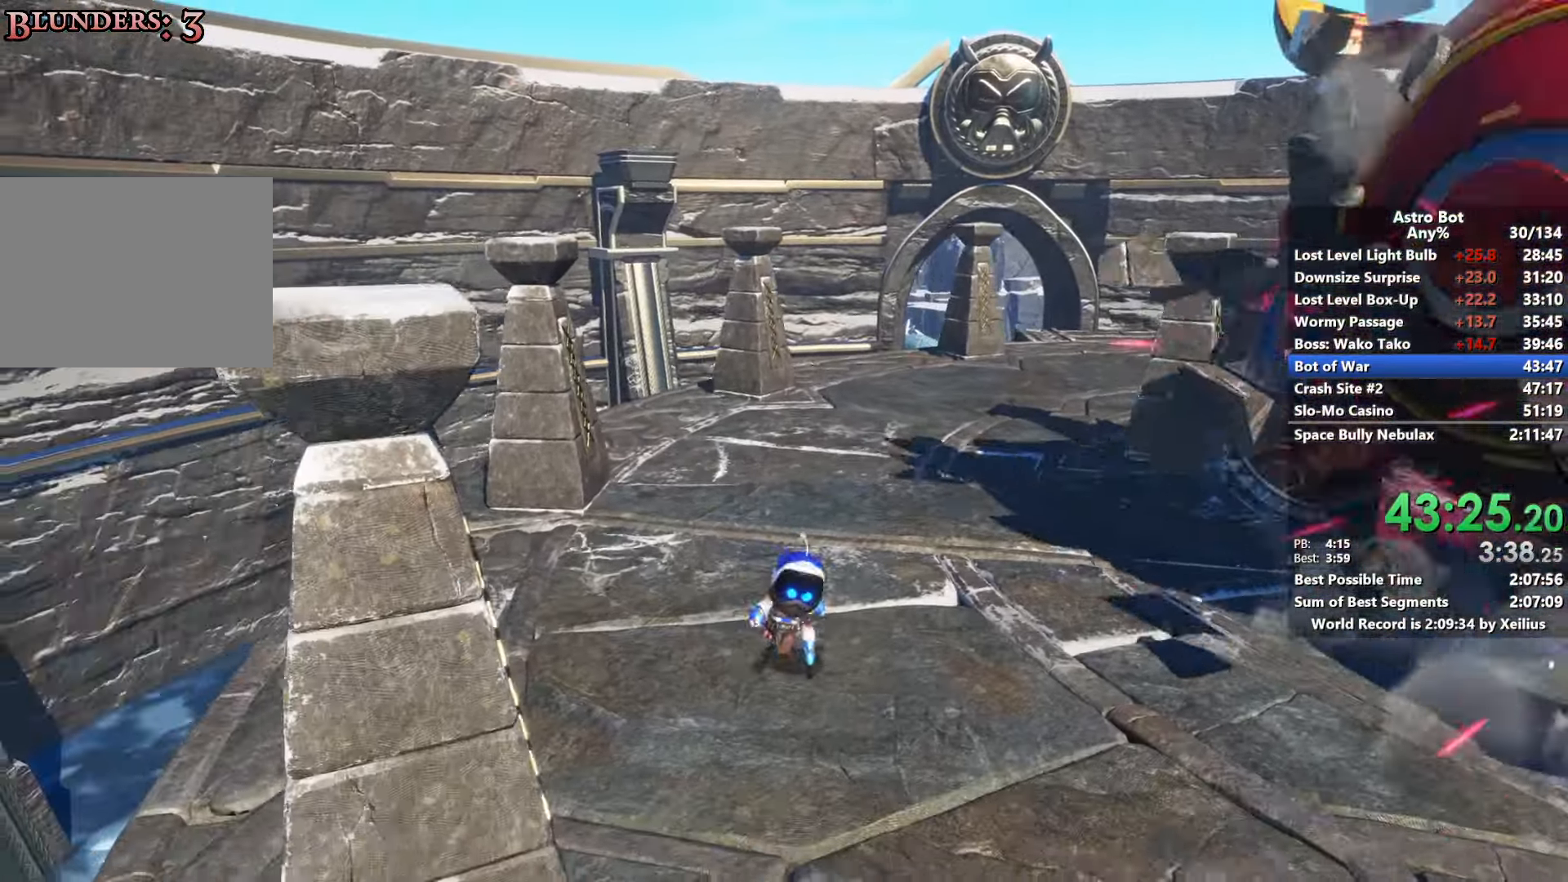
{"buttons": [], "left_stick": "up-right", "right_stick": "left", "events": [[50, "right_stick", "left"], [133, "left_stick", "up-right"], [150, "R2", "down"], [333, "R2", "up"]]}